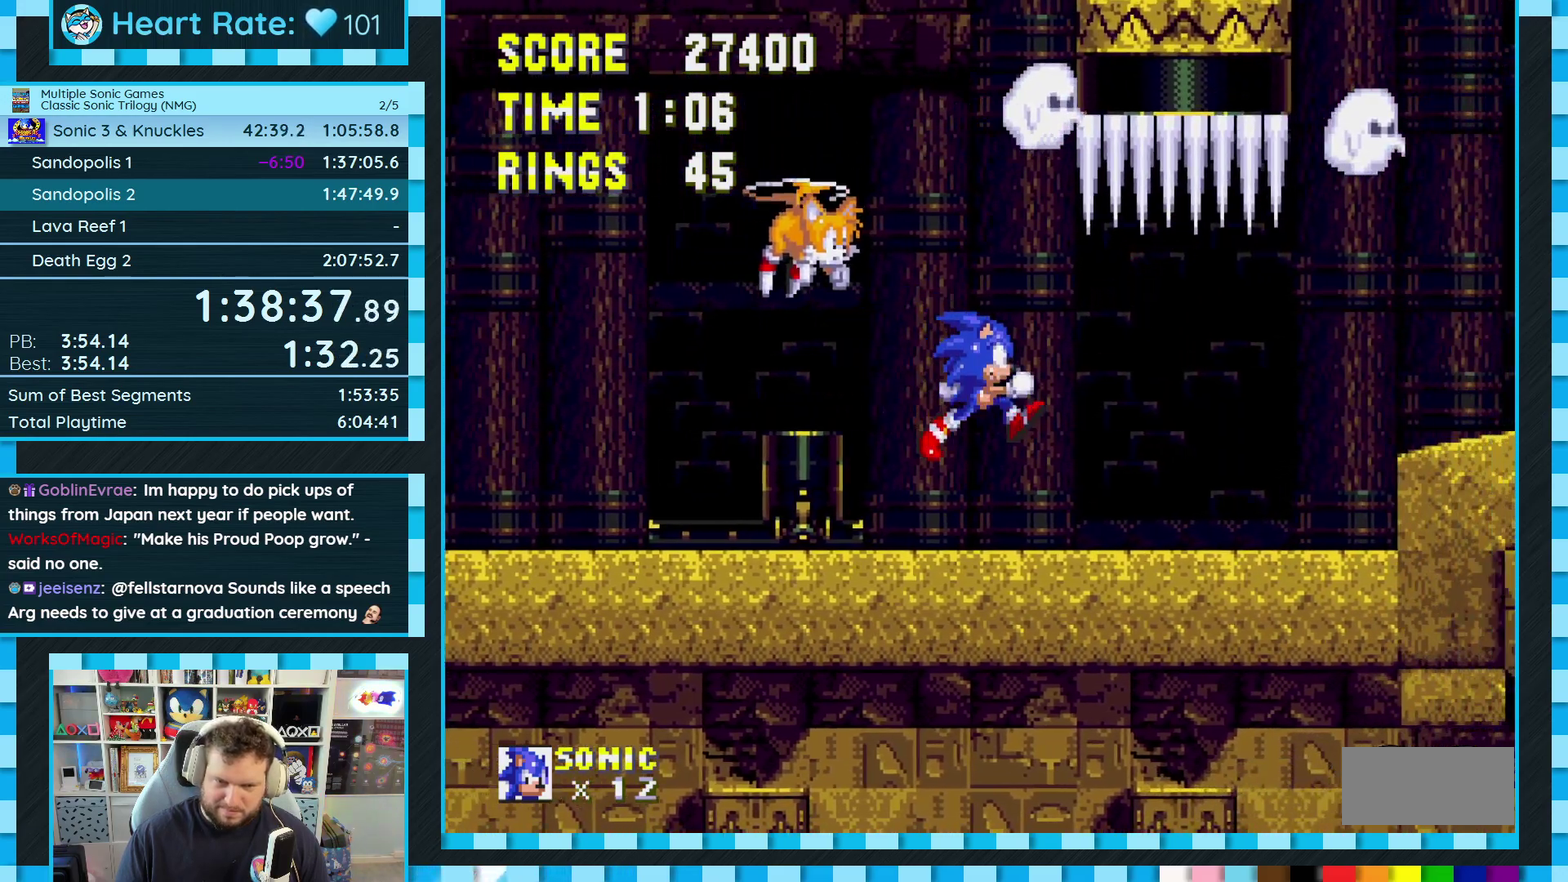
Gameplay with a controller (Xbox layout); each line is a JSON object with the inputs held at the frame after it. "events" lists button and stick changes between this image and that frame as [ms after this image, input, new state], when the widget could be followed in between. Not read: L1 L2 L3 R2 R3.
{"buttons": ["A", "B", "C", "DPAD_RIGHT"], "events": [[283, "C", "down"], [300, "B", "down"], [317, "A", "down"]]}
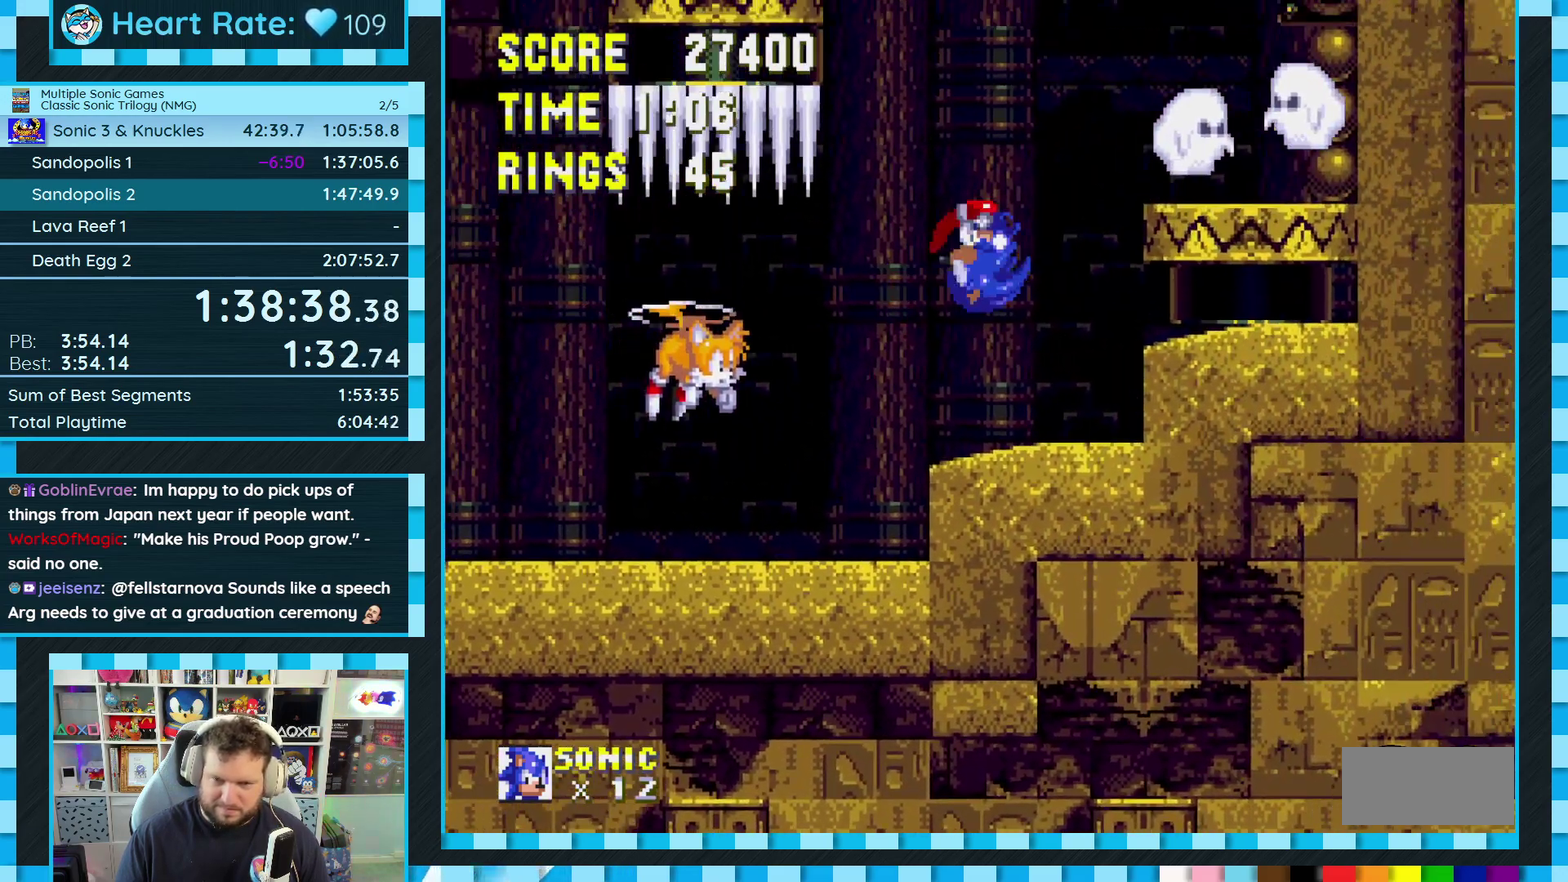
{"buttons": [], "events": [[33, "A", "up"], [33, "B", "up"], [50, "C", "up"], [83, "DPAD_RIGHT", "up"], [183, "DPAD_LEFT", "down"], [483, "DPAD_LEFT", "up"]]}
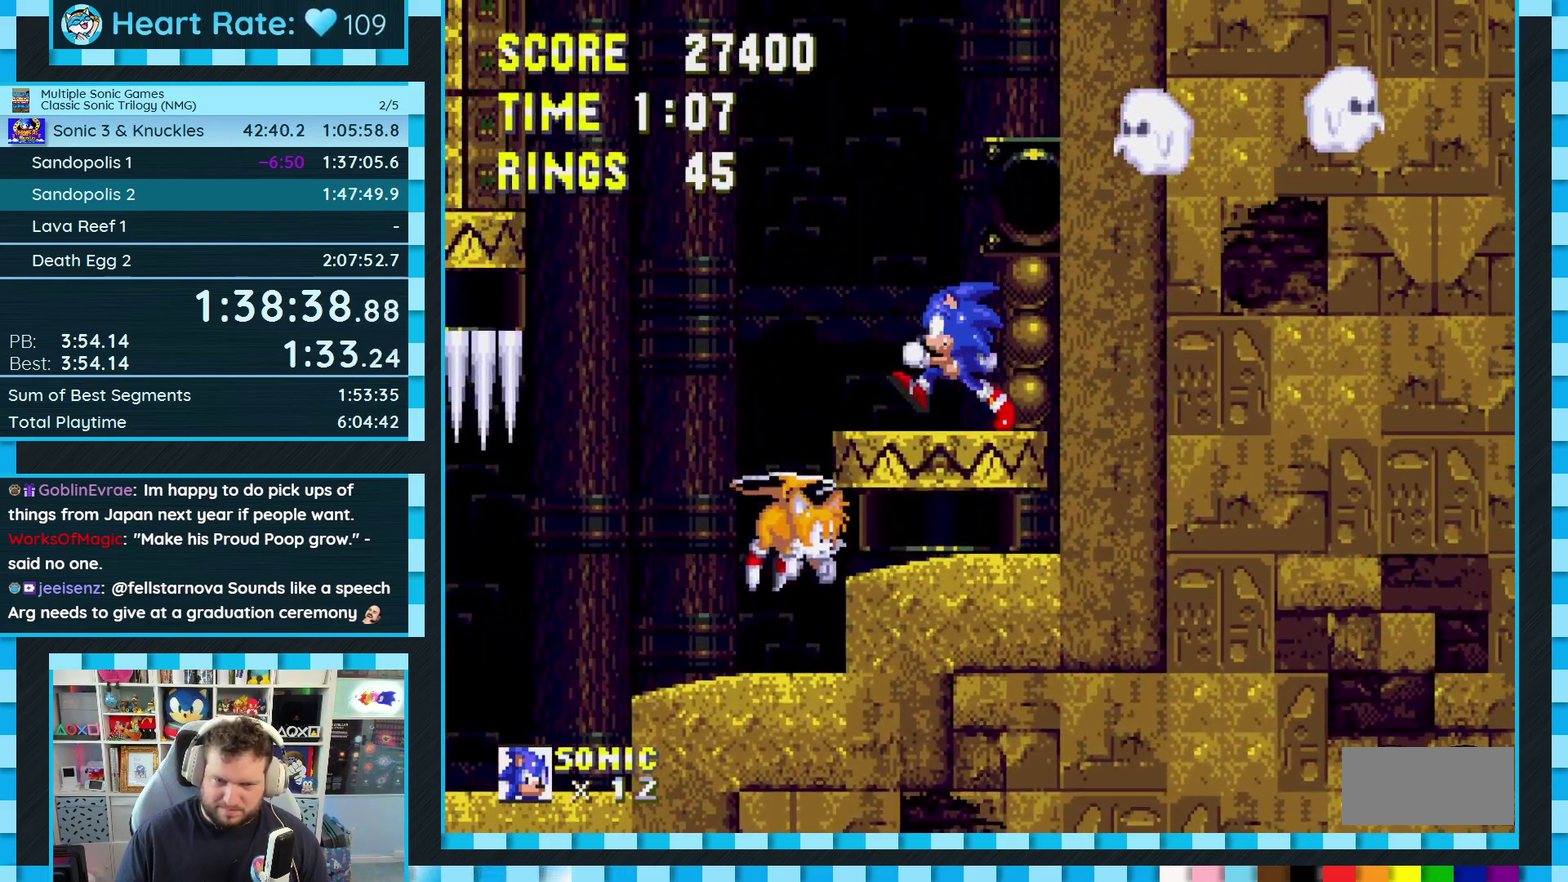
{"buttons": [], "events": []}
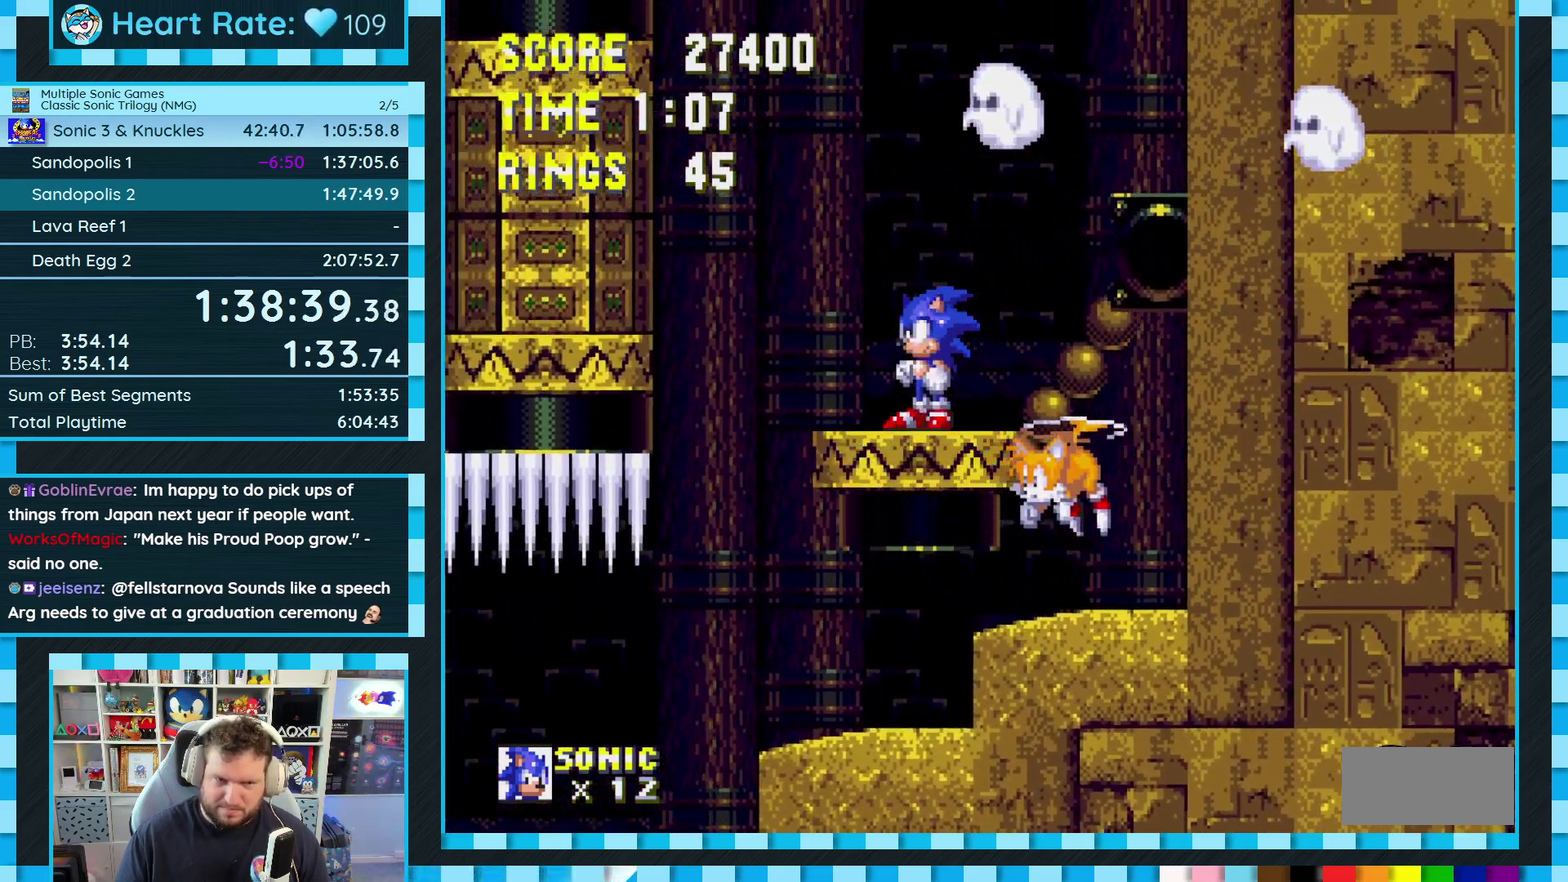
{"buttons": [], "events": []}
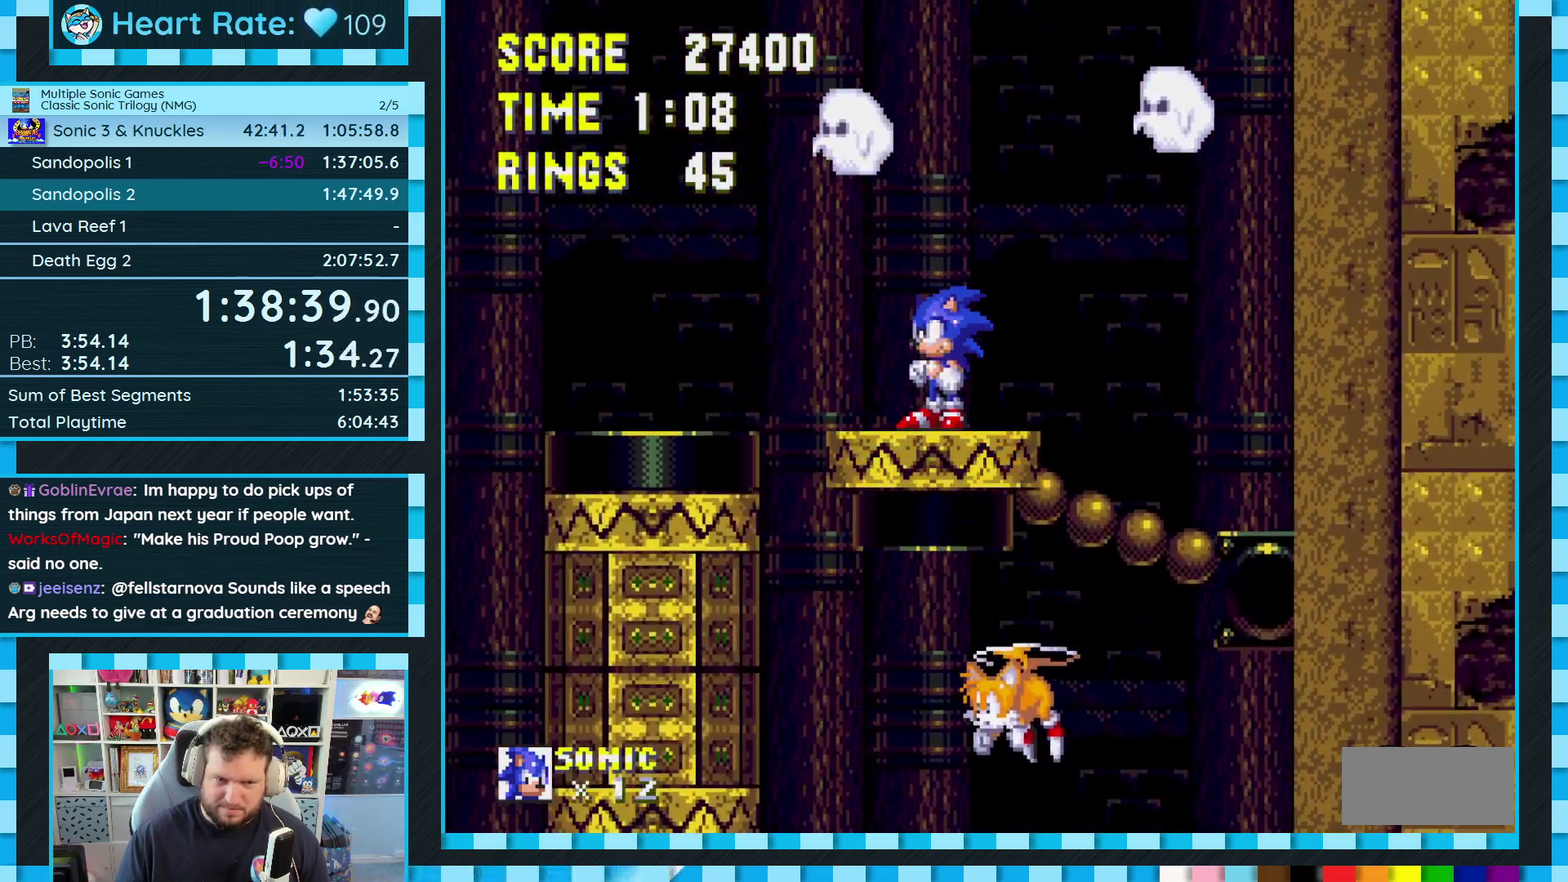
{"buttons": ["A"], "events": [[83, "DPAD_LEFT", "down"], [183, "A", "down"], [483, "DPAD_LEFT", "up"]]}
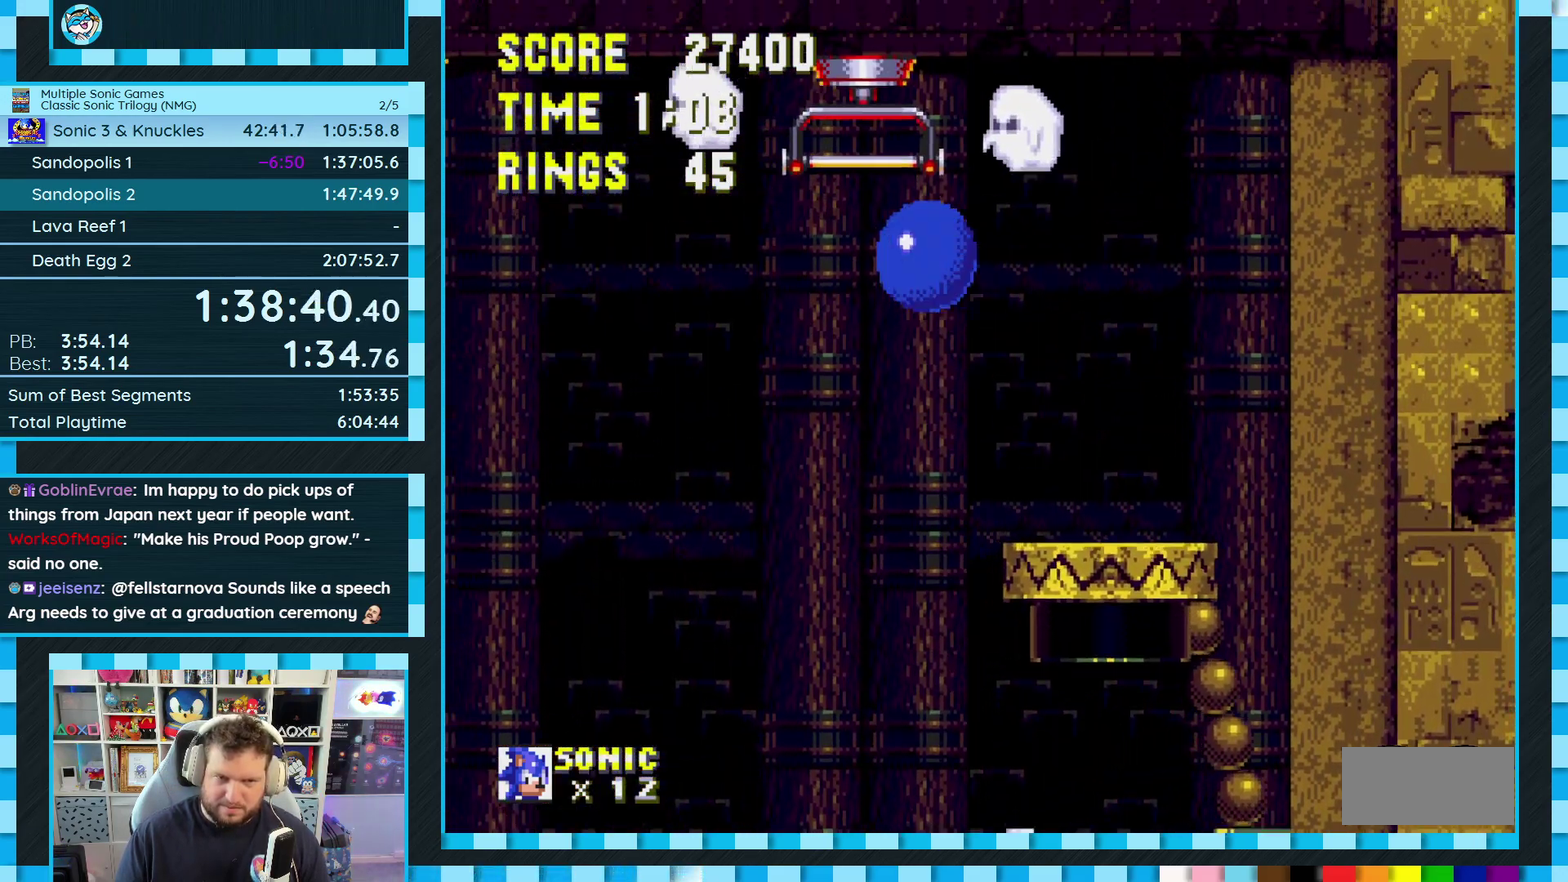
{"buttons": ["DPAD_RIGHT"], "events": [[67, "DPAD_LEFT", "down"], [200, "A", "up"], [350, "DPAD_LEFT", "up"], [400, "DPAD_RIGHT", "down"]]}
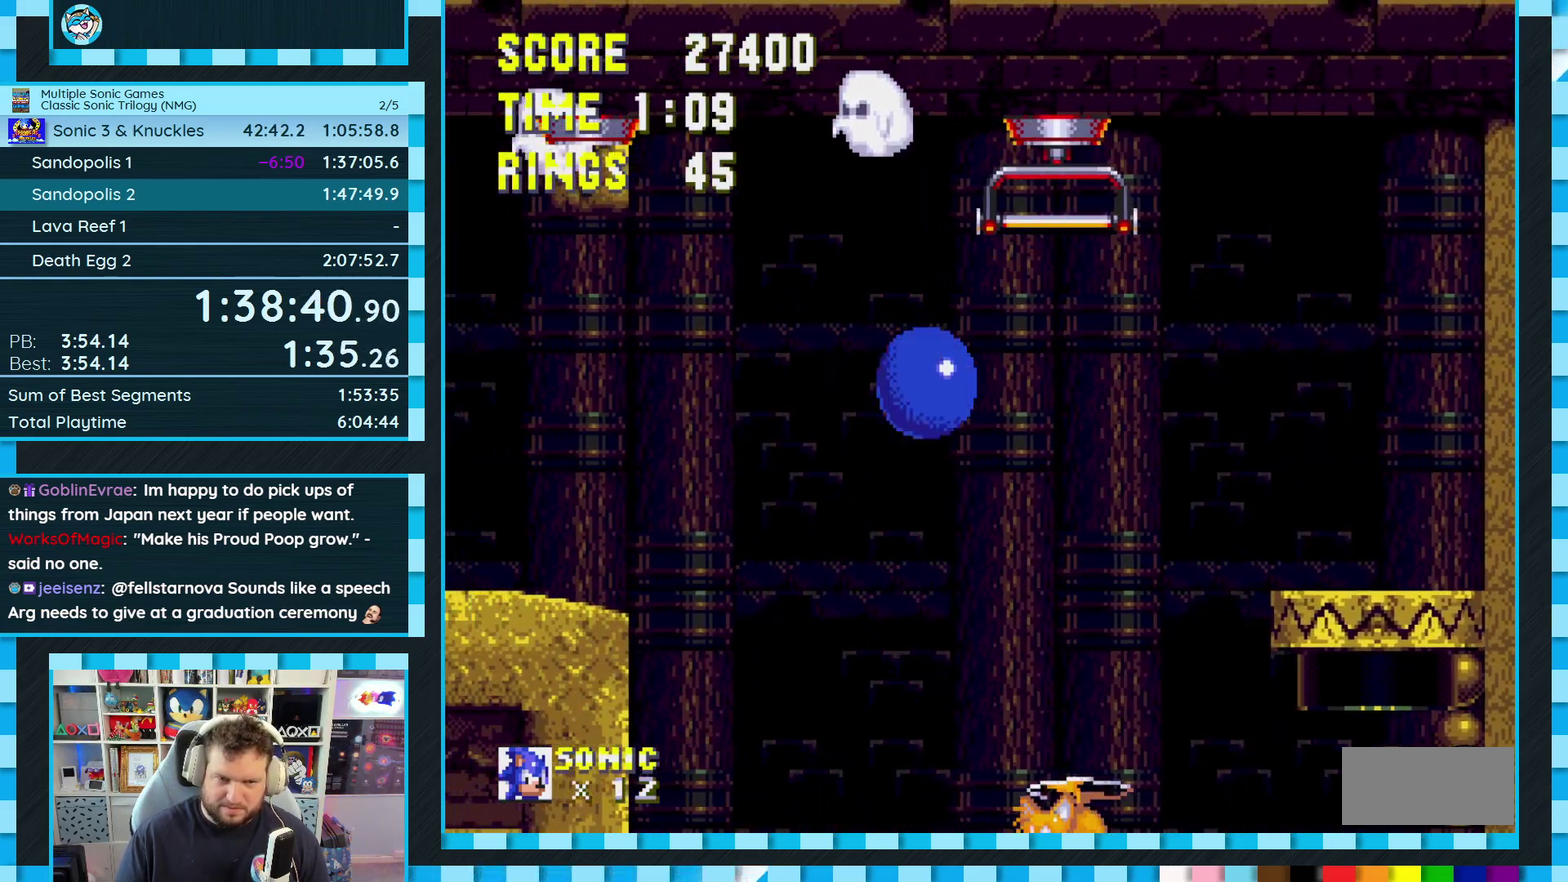
{"buttons": [], "events": [[483, "DPAD_RIGHT", "up"]]}
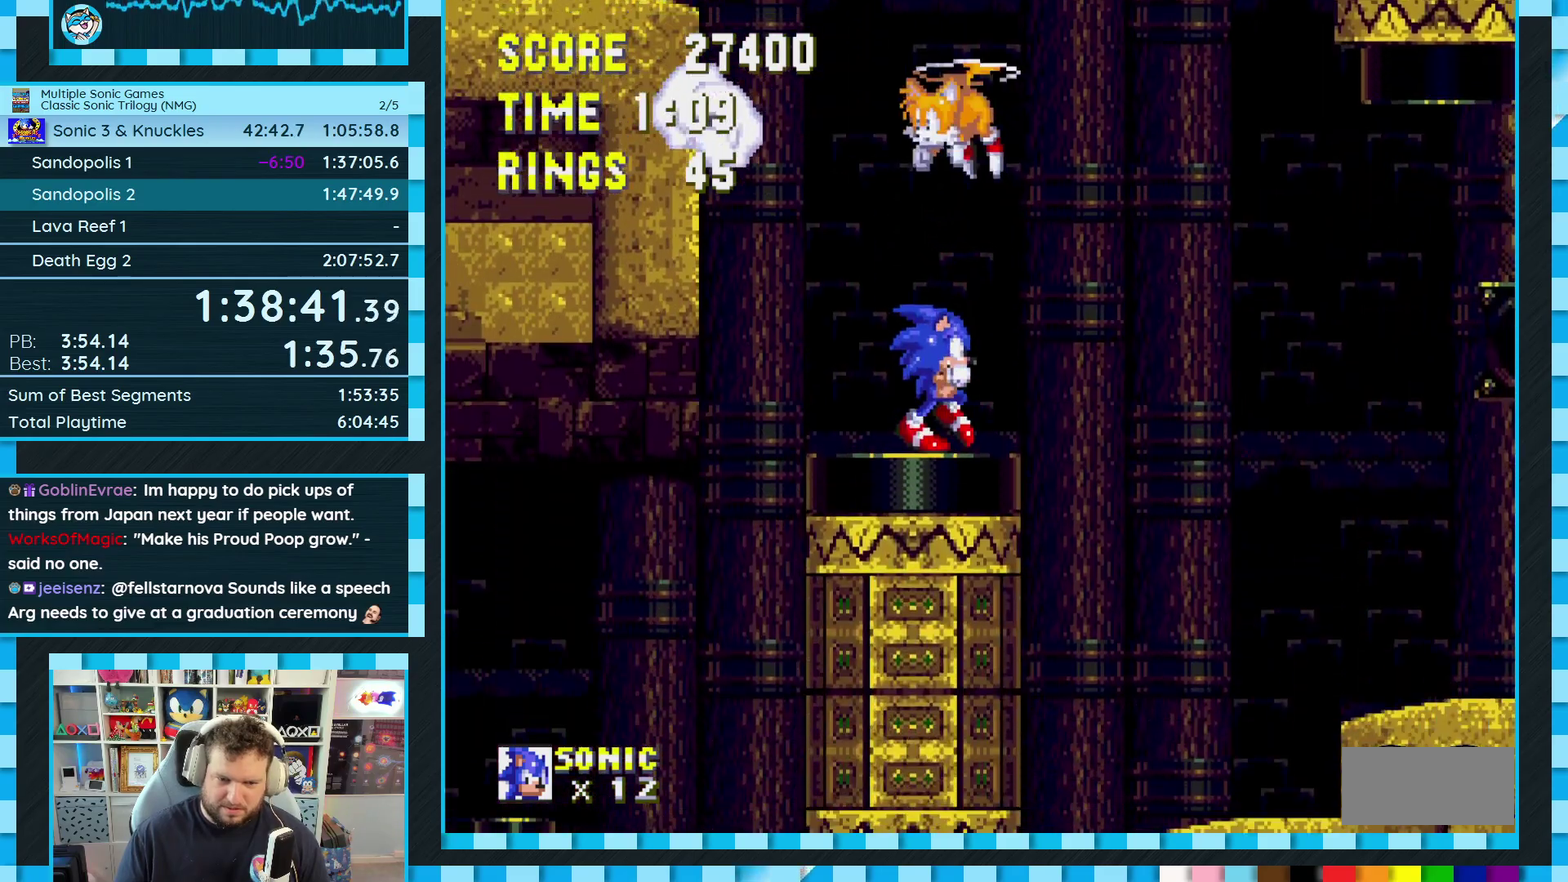
{"buttons": [], "events": [[67, "DPAD_LEFT", "down"], [250, "DPAD_LEFT", "up"], [333, "DPAD_LEFT", "down"], [417, "DPAD_LEFT", "up"]]}
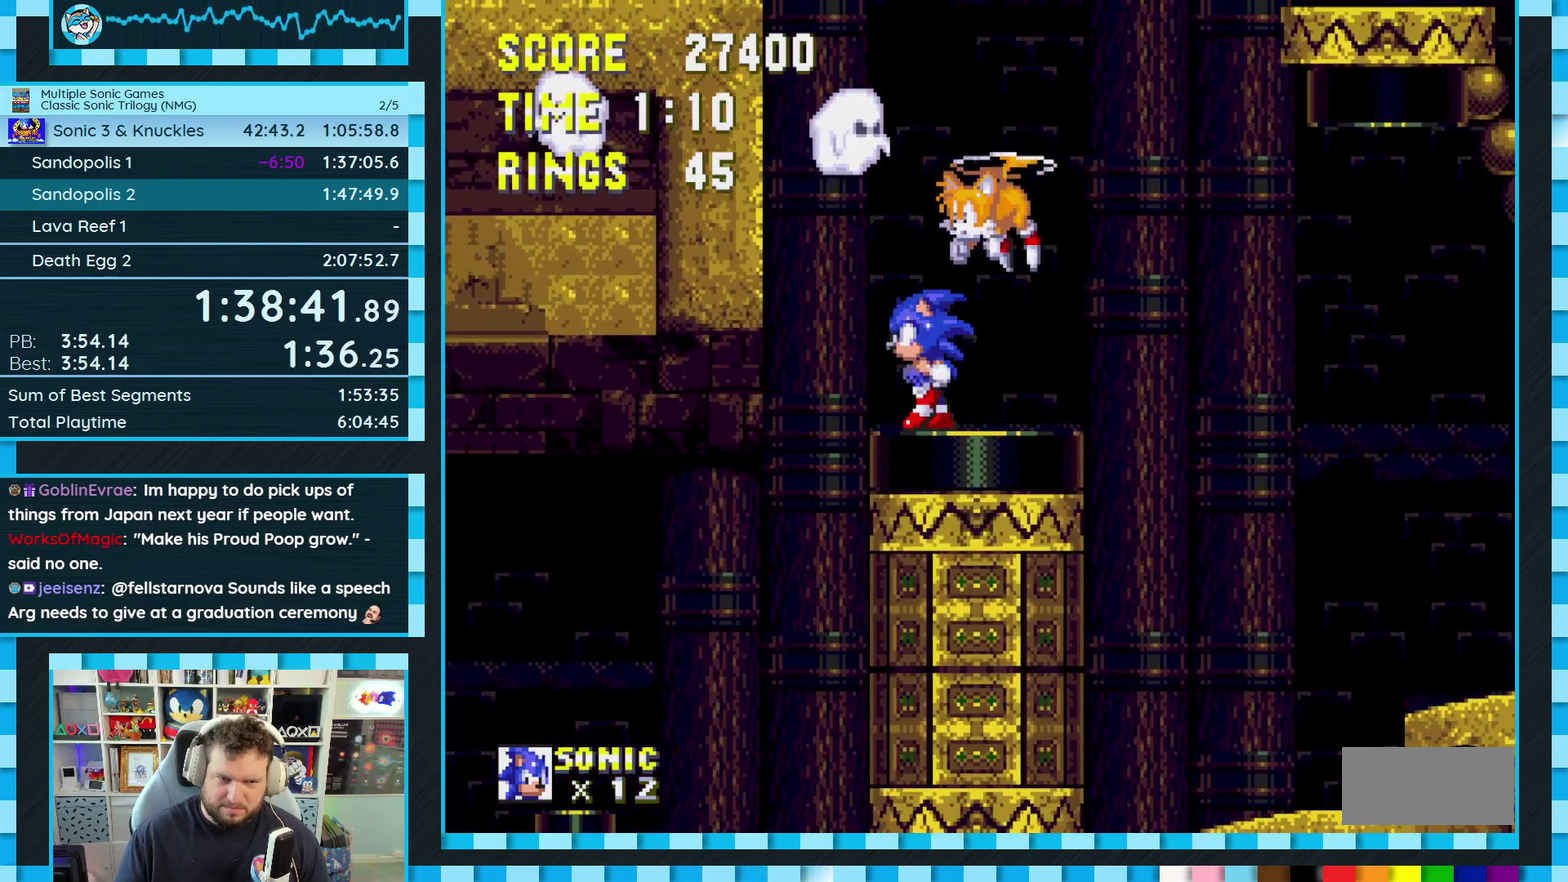
{"buttons": ["DPAD_LEFT"], "events": [[17, "DPAD_RIGHT", "down"], [200, "DPAD_RIGHT", "up"], [483, "DPAD_LEFT", "down"]]}
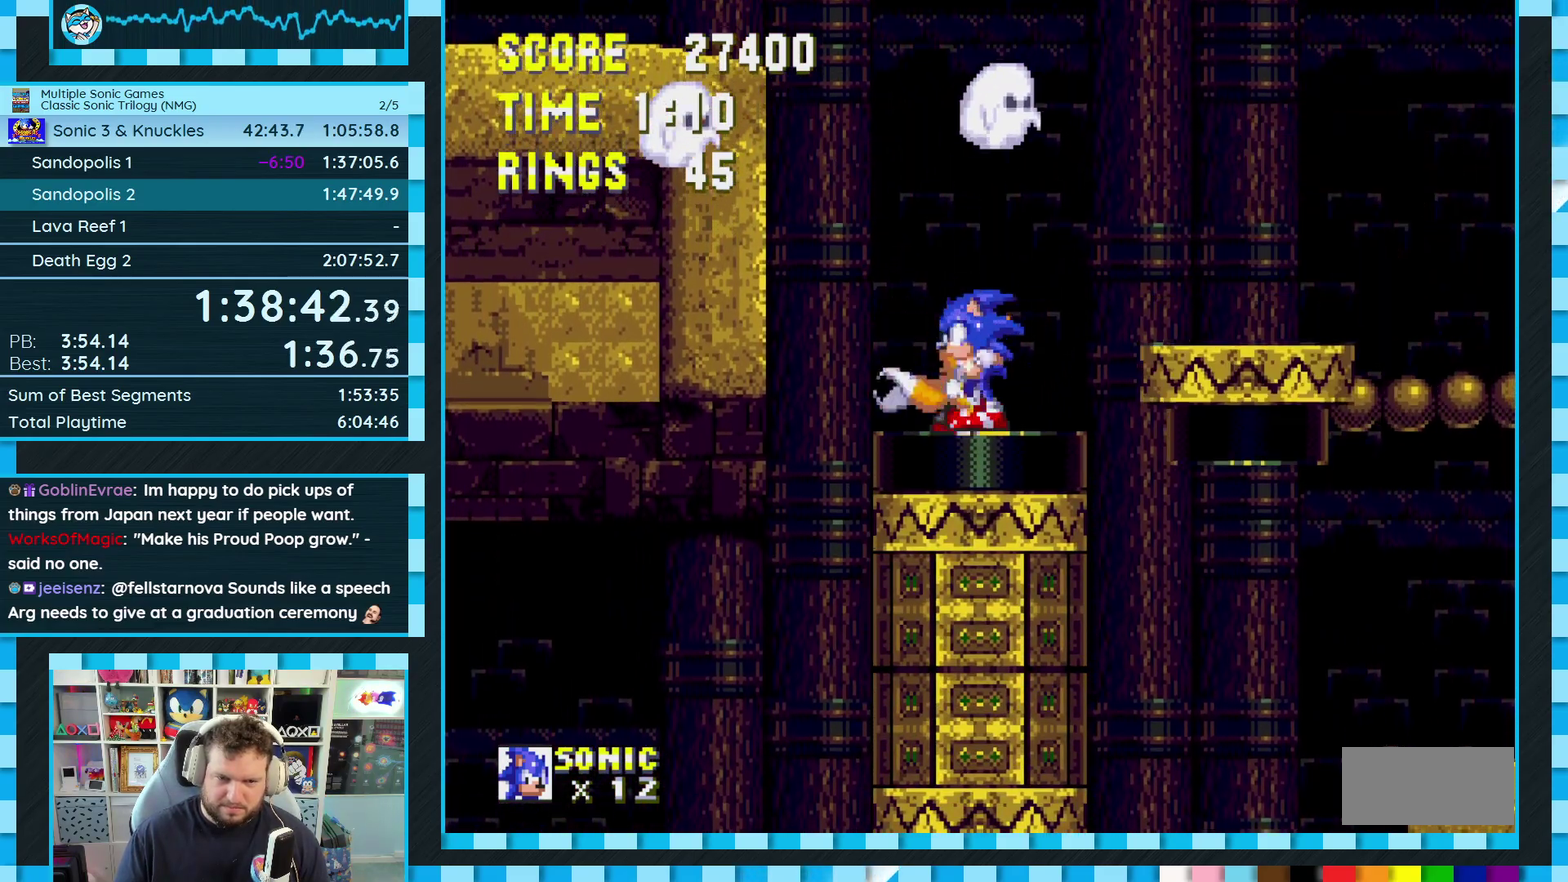
{"buttons": ["A", "DPAD_LEFT"], "events": [[317, "A", "down"]]}
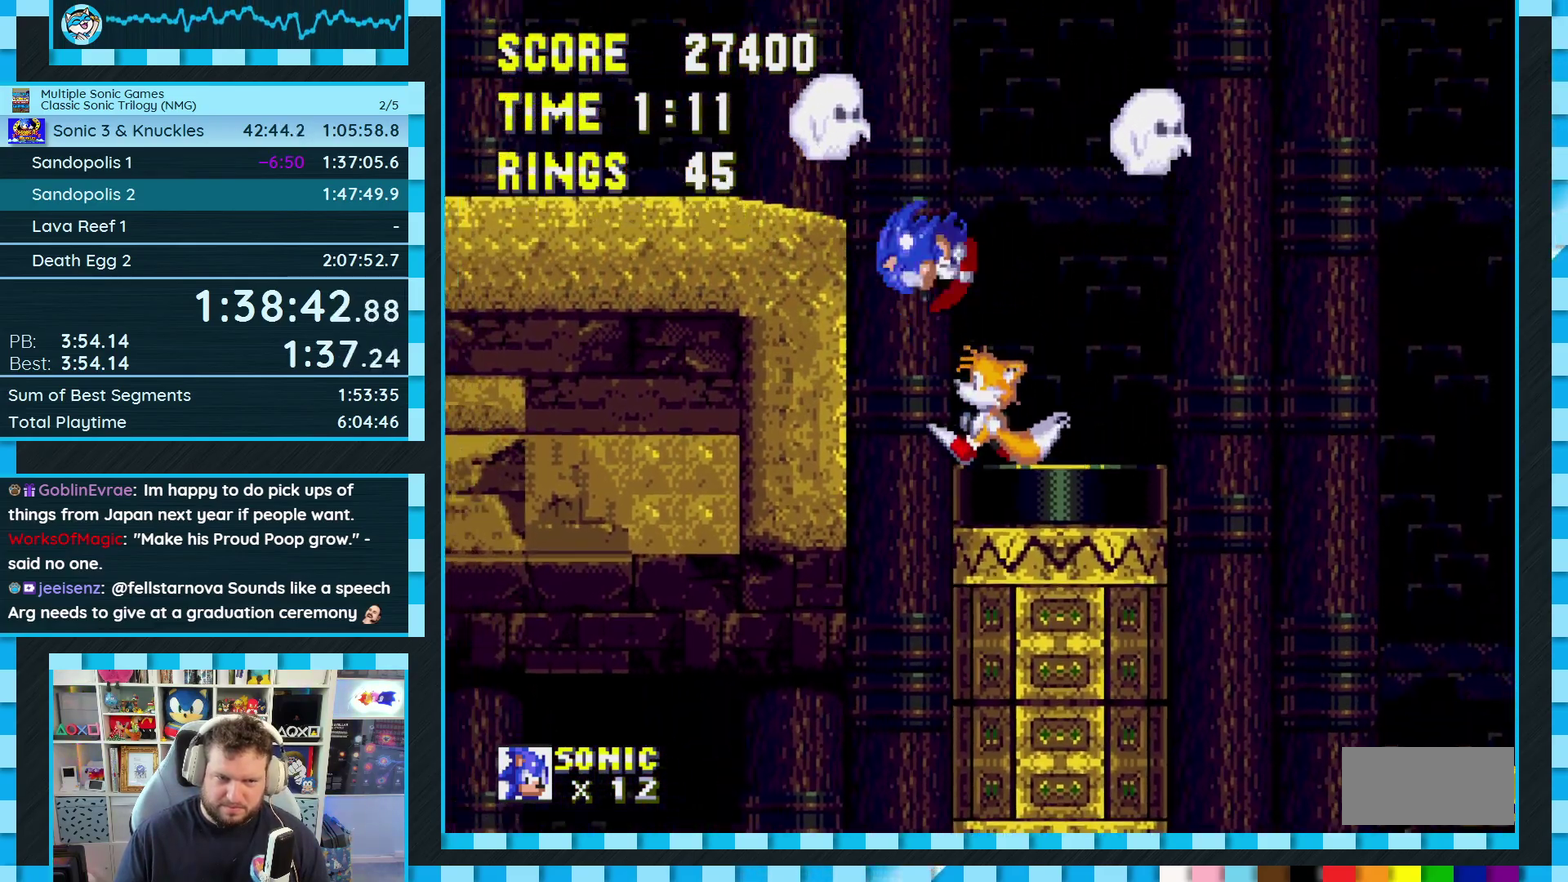
{"buttons": ["DPAD_LEFT"], "events": [[267, "A", "up"]]}
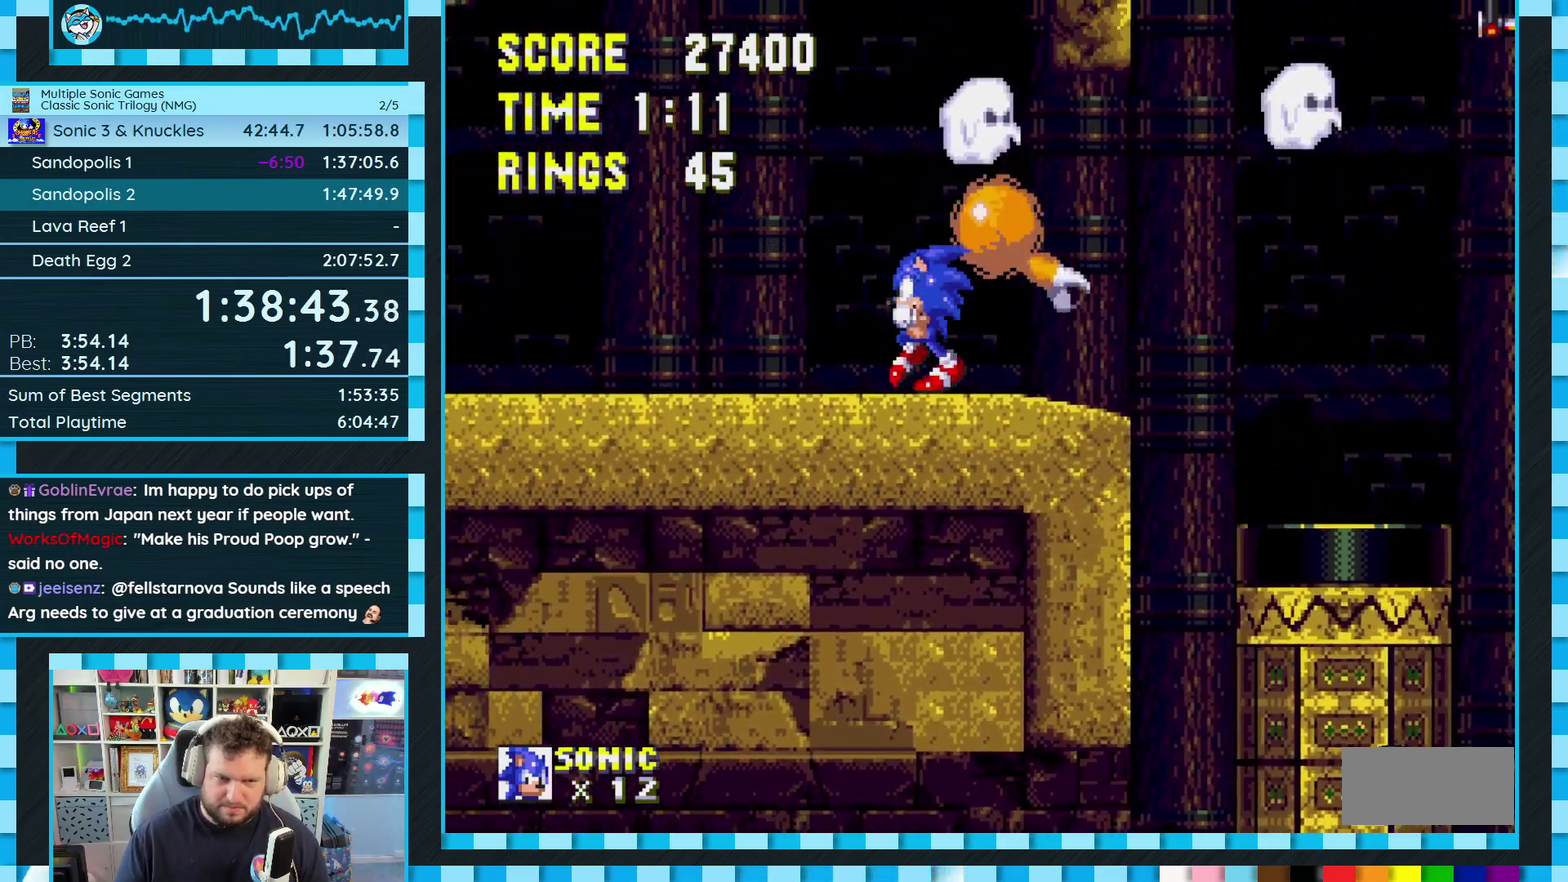
{"buttons": [], "events": [[283, "A", "down"], [467, "A", "up"], [483, "DPAD_LEFT", "up"]]}
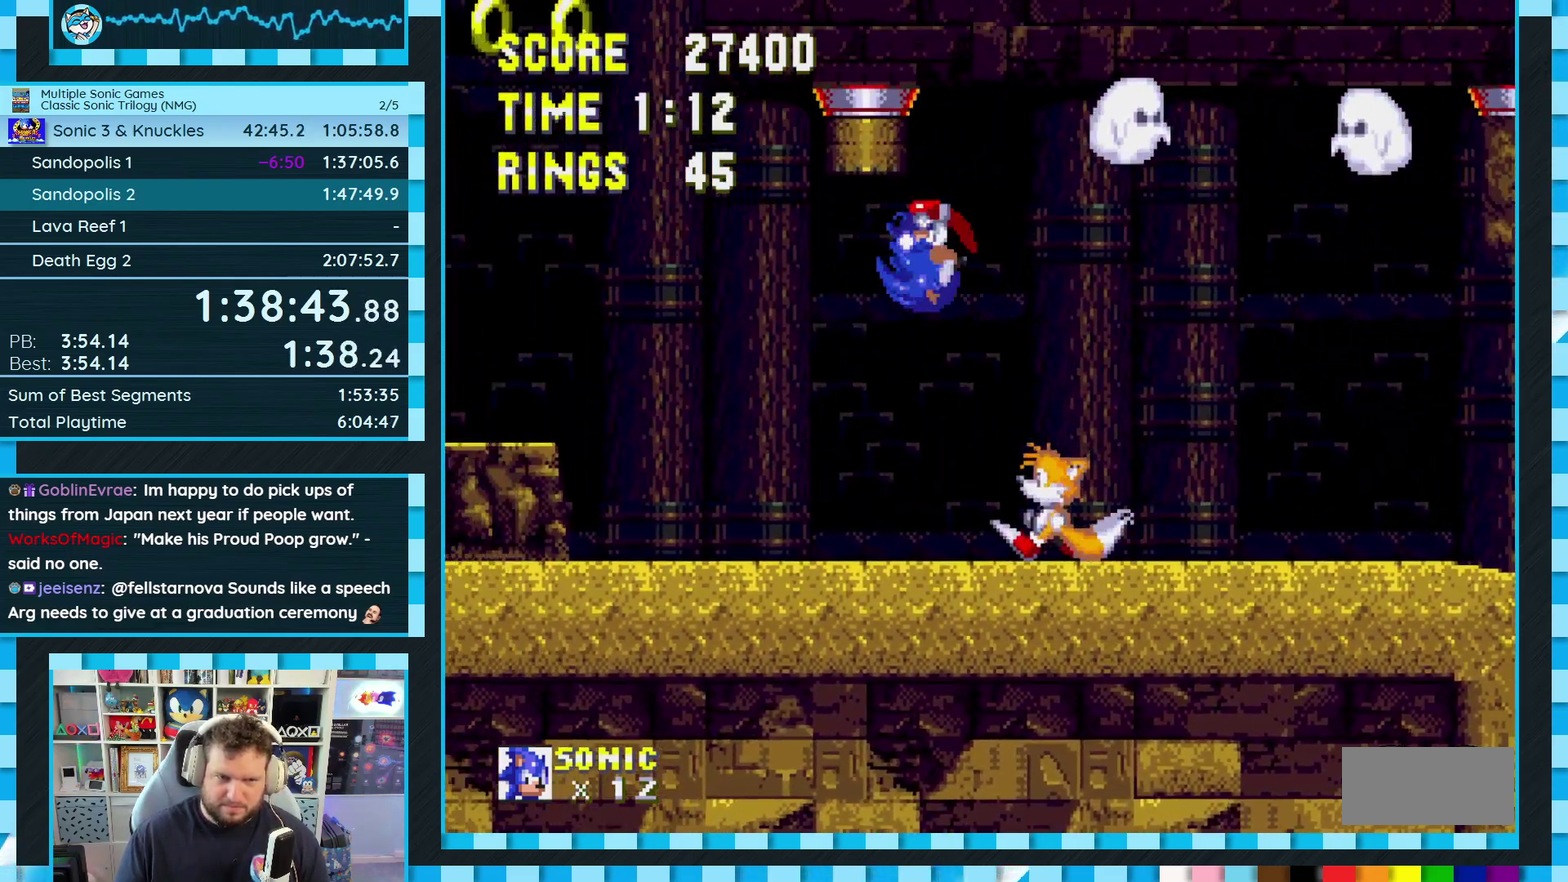
{"buttons": ["DPAD_RIGHT"], "events": [[50, "A", "down"], [100, "DPAD_RIGHT", "down"], [133, "A", "up"]]}
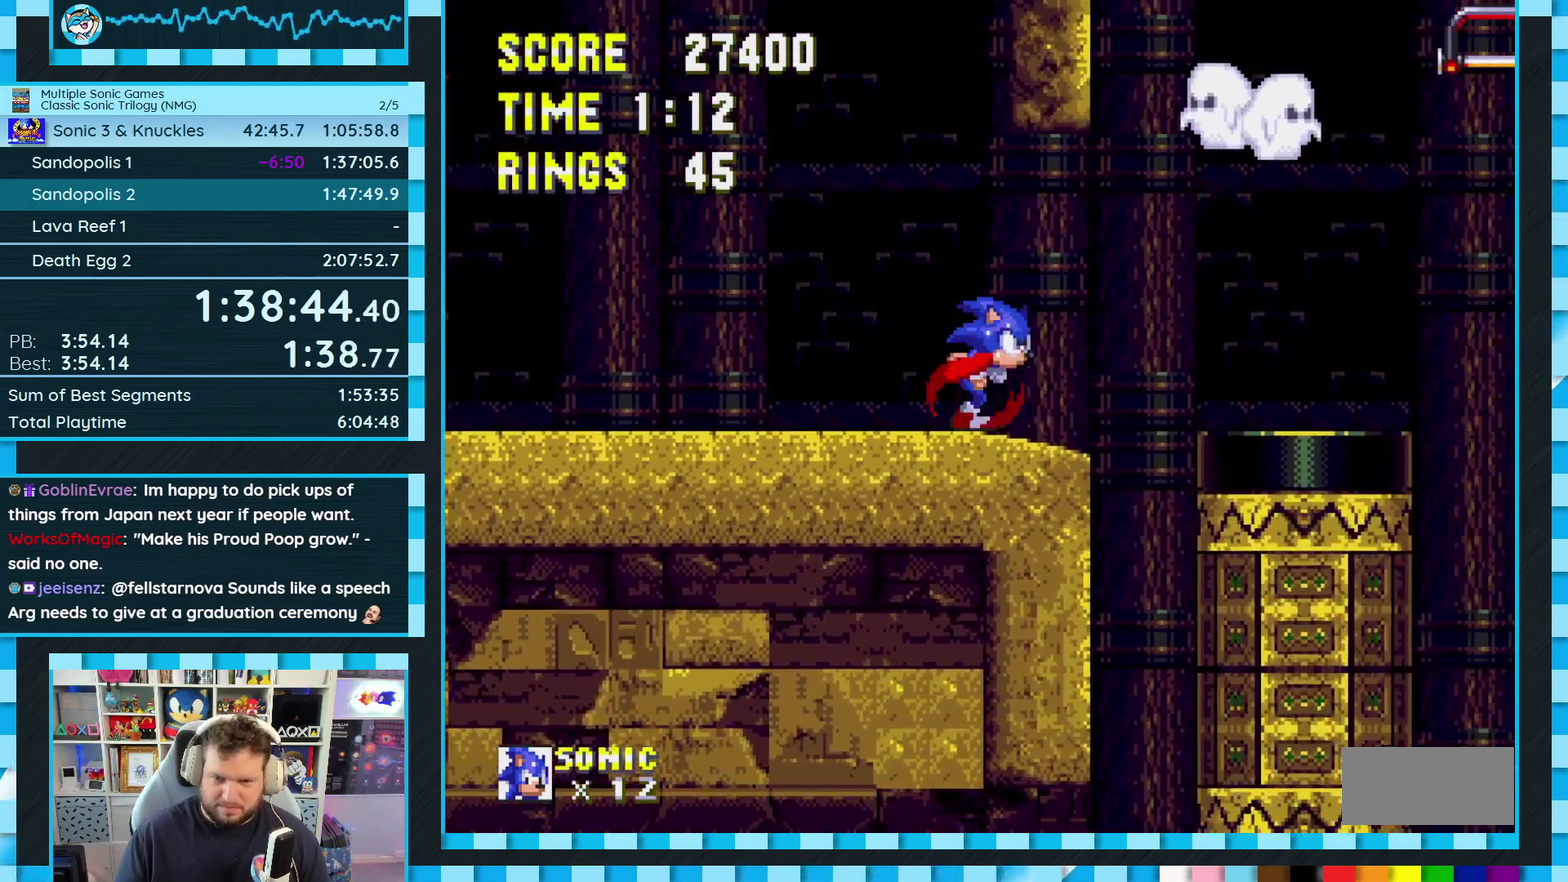
{"buttons": ["DPAD_LEFT"], "events": [[50, "DPAD_RIGHT", "up"], [67, "A", "down"], [133, "DPAD_LEFT", "down"], [467, "A", "up"]]}
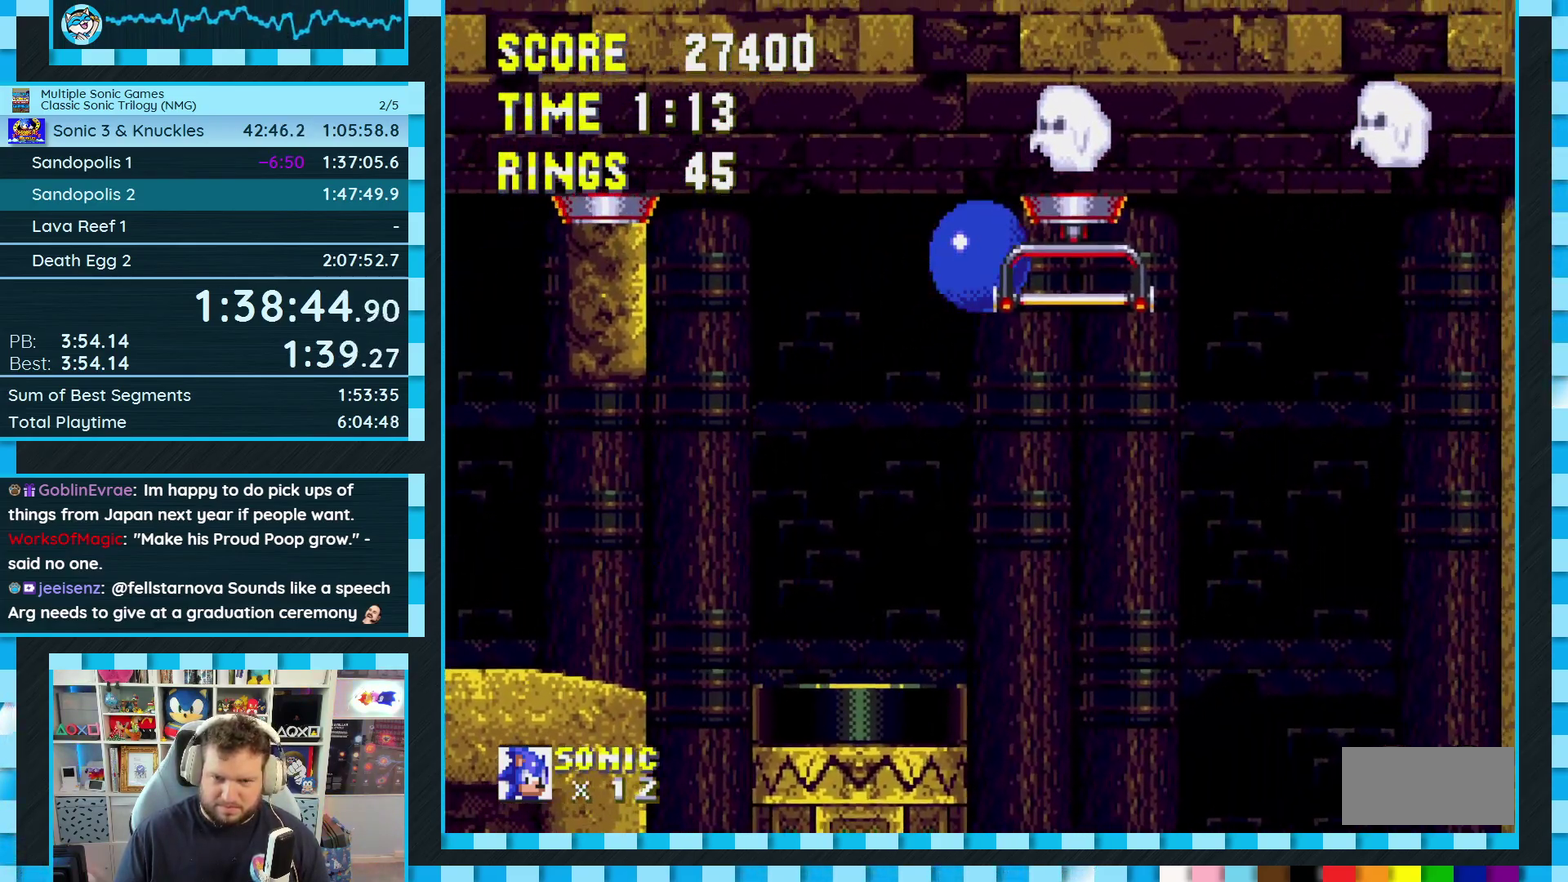
{"buttons": ["DPAD_LEFT"], "events": [[33, "DPAD_LEFT", "up"], [200, "DPAD_LEFT", "down"]]}
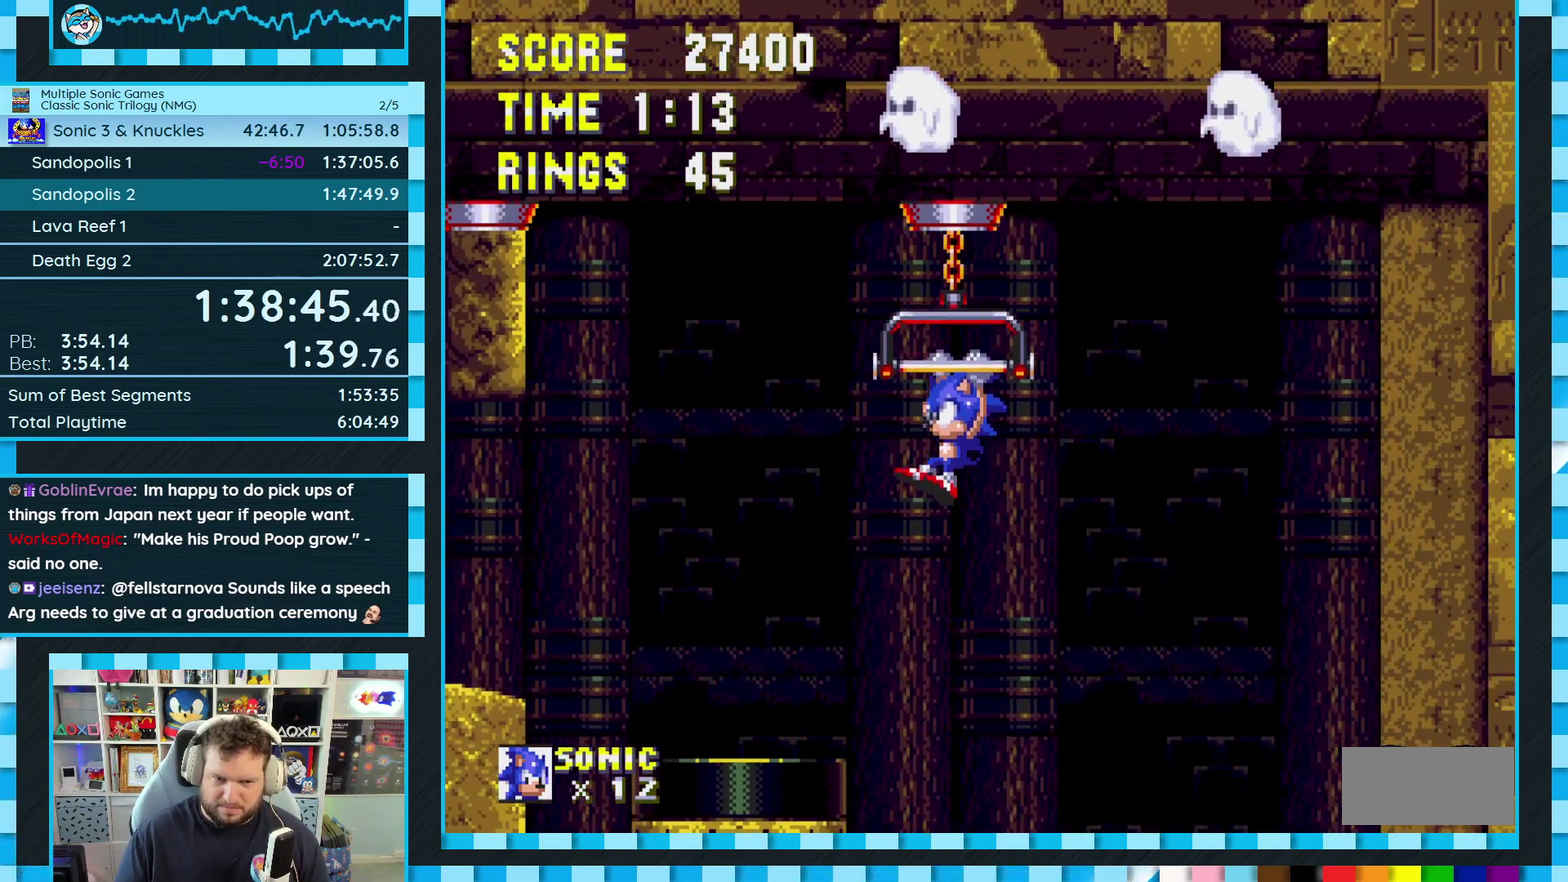
{"buttons": [], "events": [[450, "DPAD_LEFT", "up"]]}
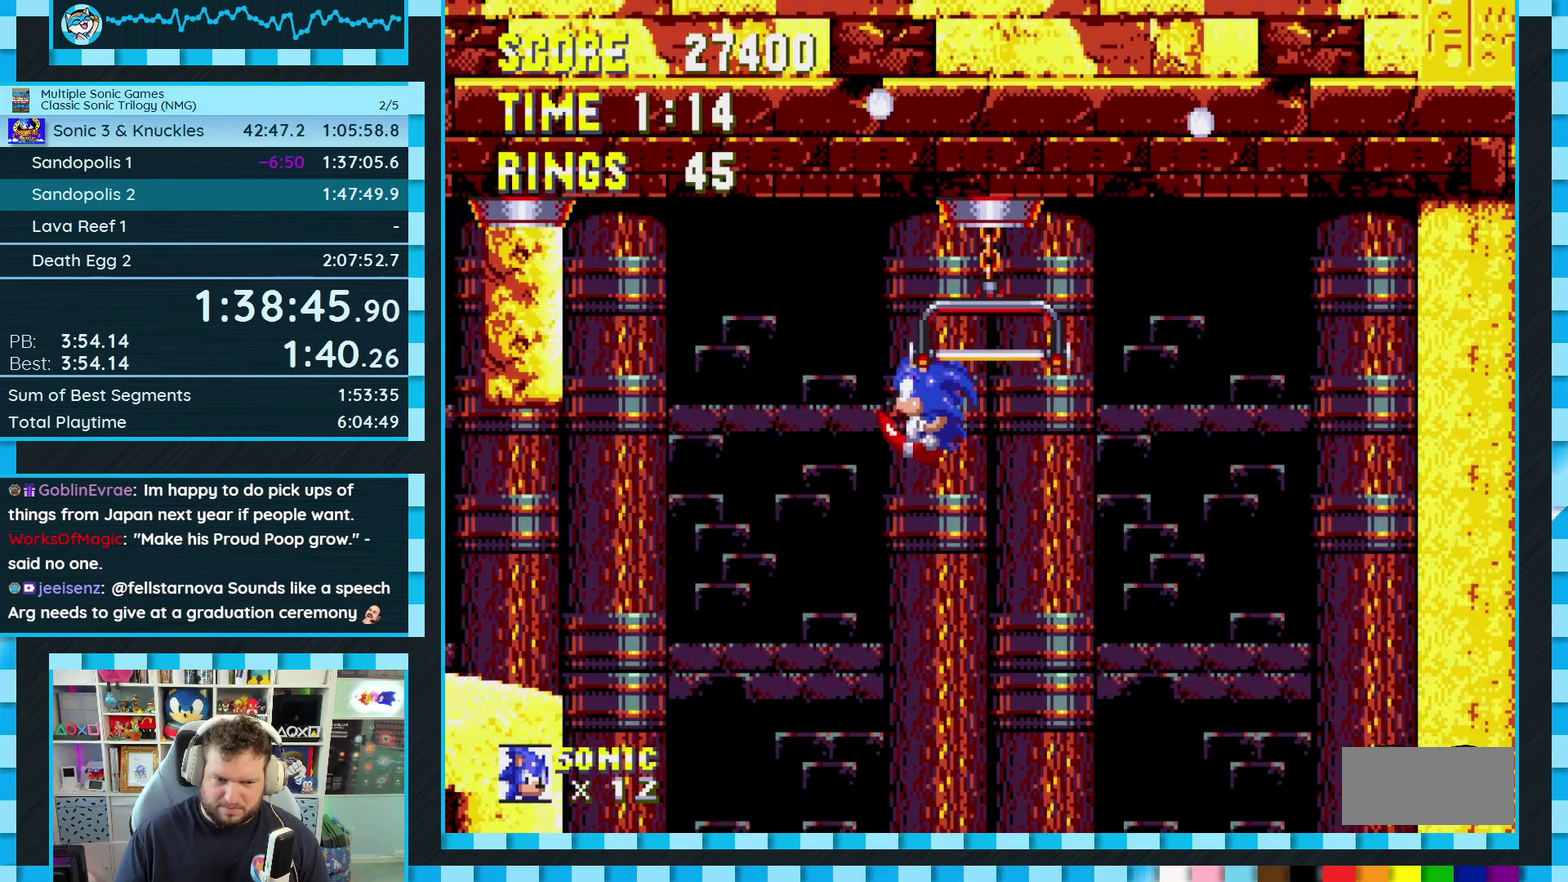
{"buttons": [], "events": [[133, "DPAD_RIGHT", "down"], [367, "DPAD_RIGHT", "up"]]}
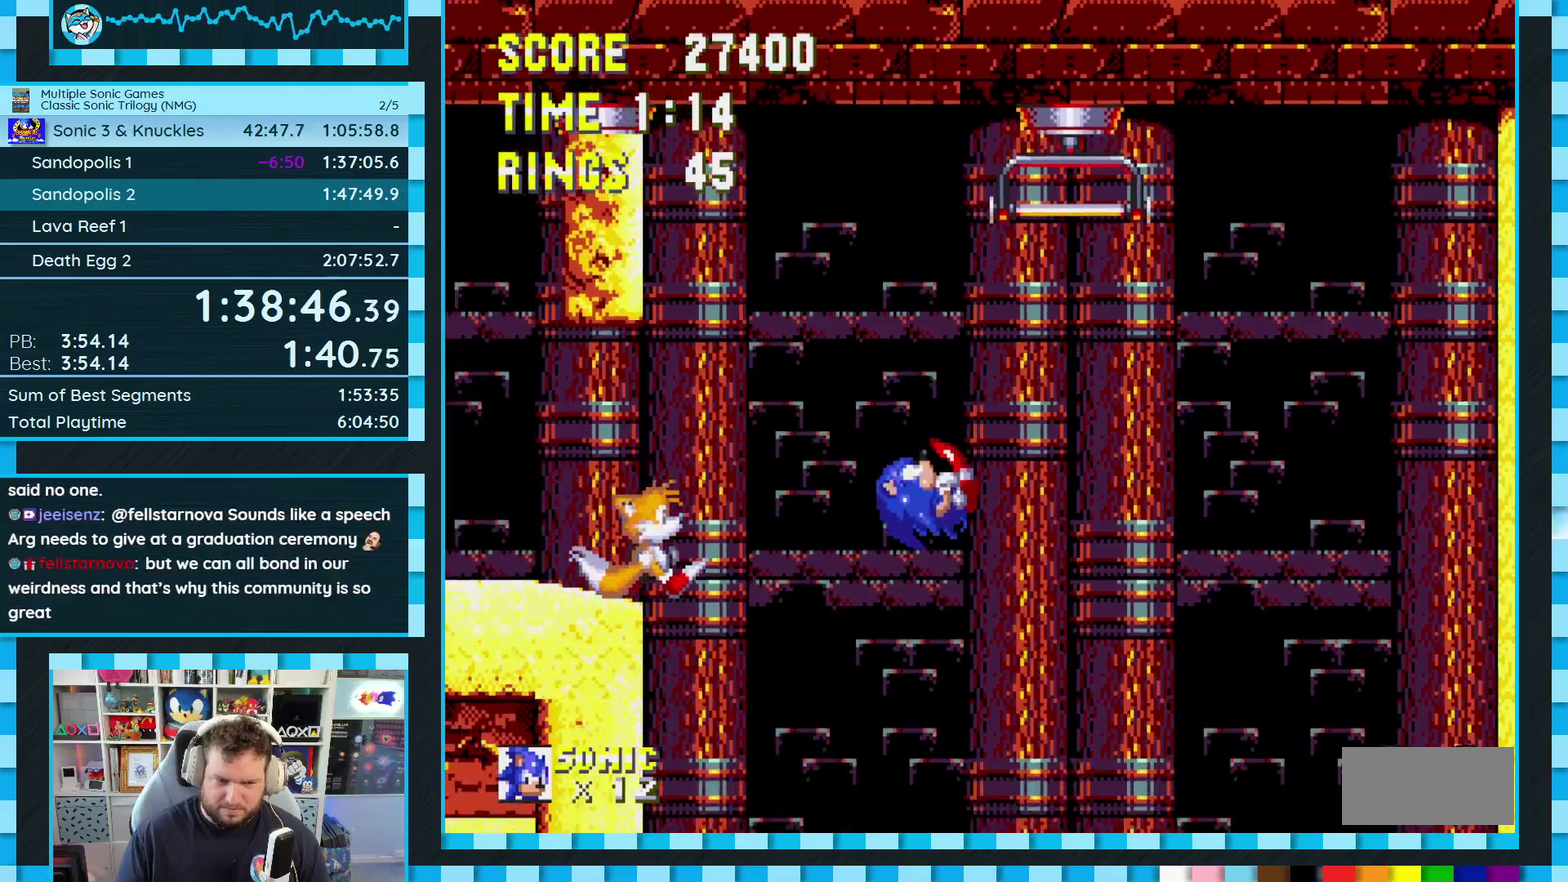
{"buttons": ["A"], "events": [[17, "DPAD_LEFT", "down"], [167, "DPAD_LEFT", "up"], [217, "DPAD_LEFT", "down"], [367, "A", "down"], [483, "DPAD_LEFT", "up"]]}
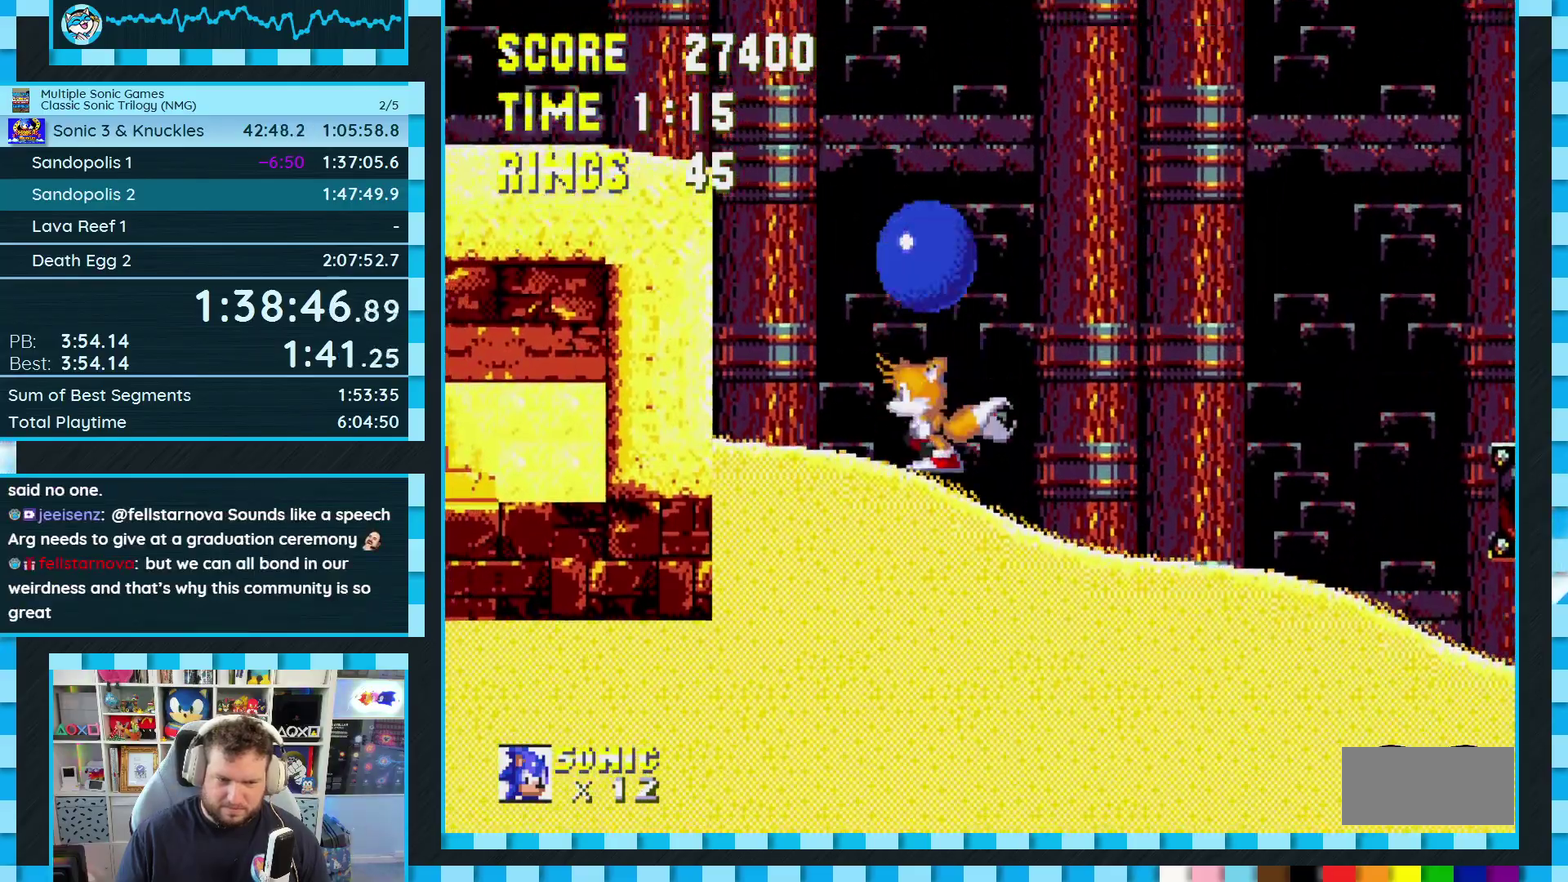
{"buttons": [], "events": [[200, "DPAD_LEFT", "down"], [317, "A", "up"], [483, "DPAD_LEFT", "up"]]}
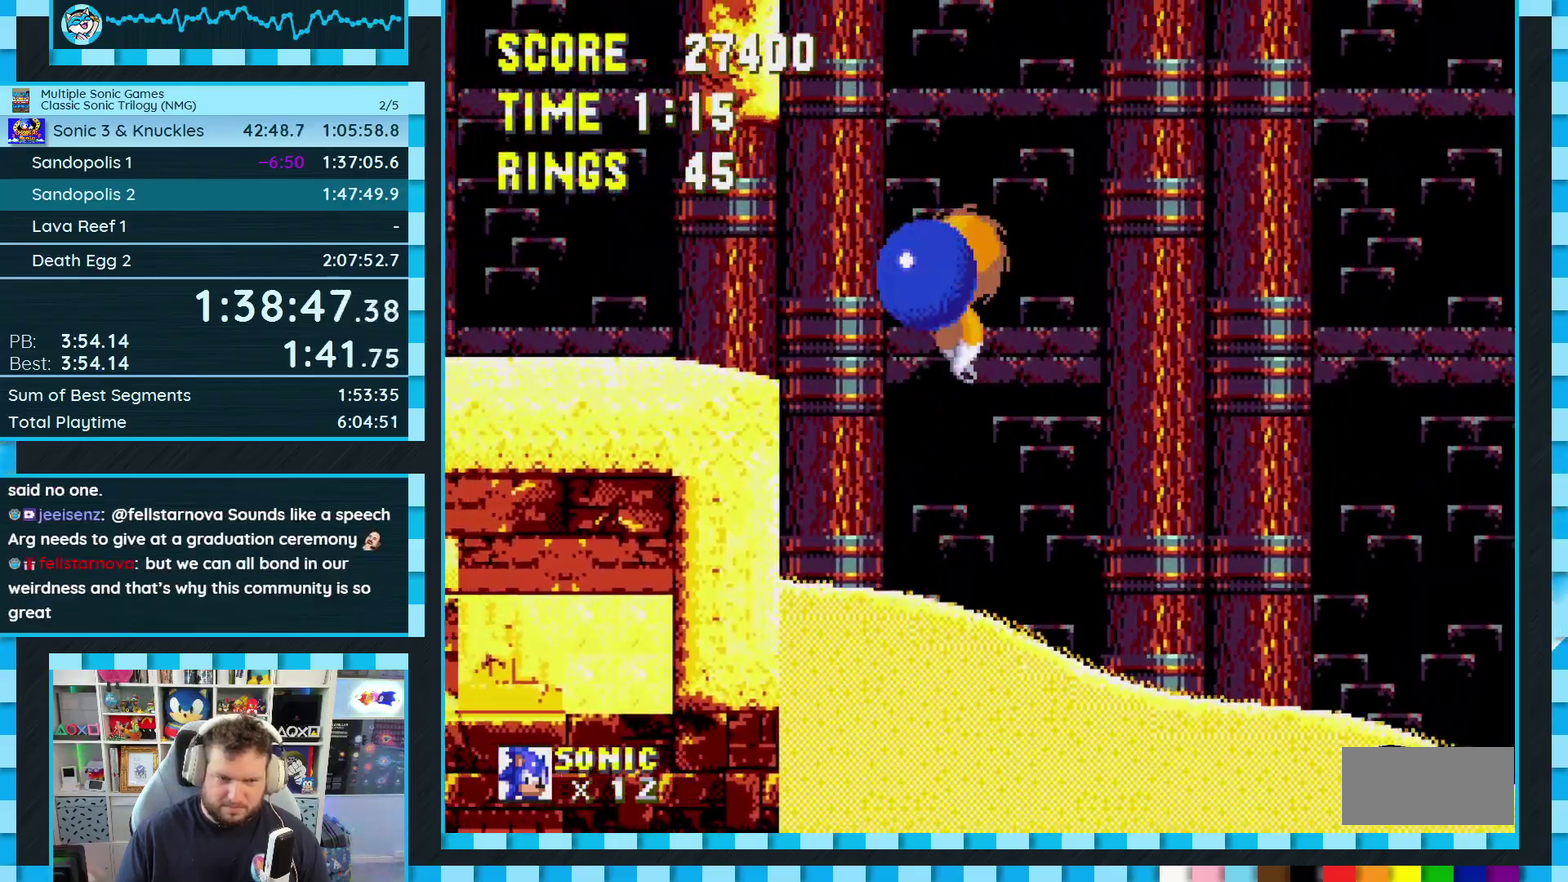
{"buttons": ["DPAD_LEFT"], "events": [[367, "A", "down"], [367, "DPAD_LEFT", "down"], [483, "A", "up"]]}
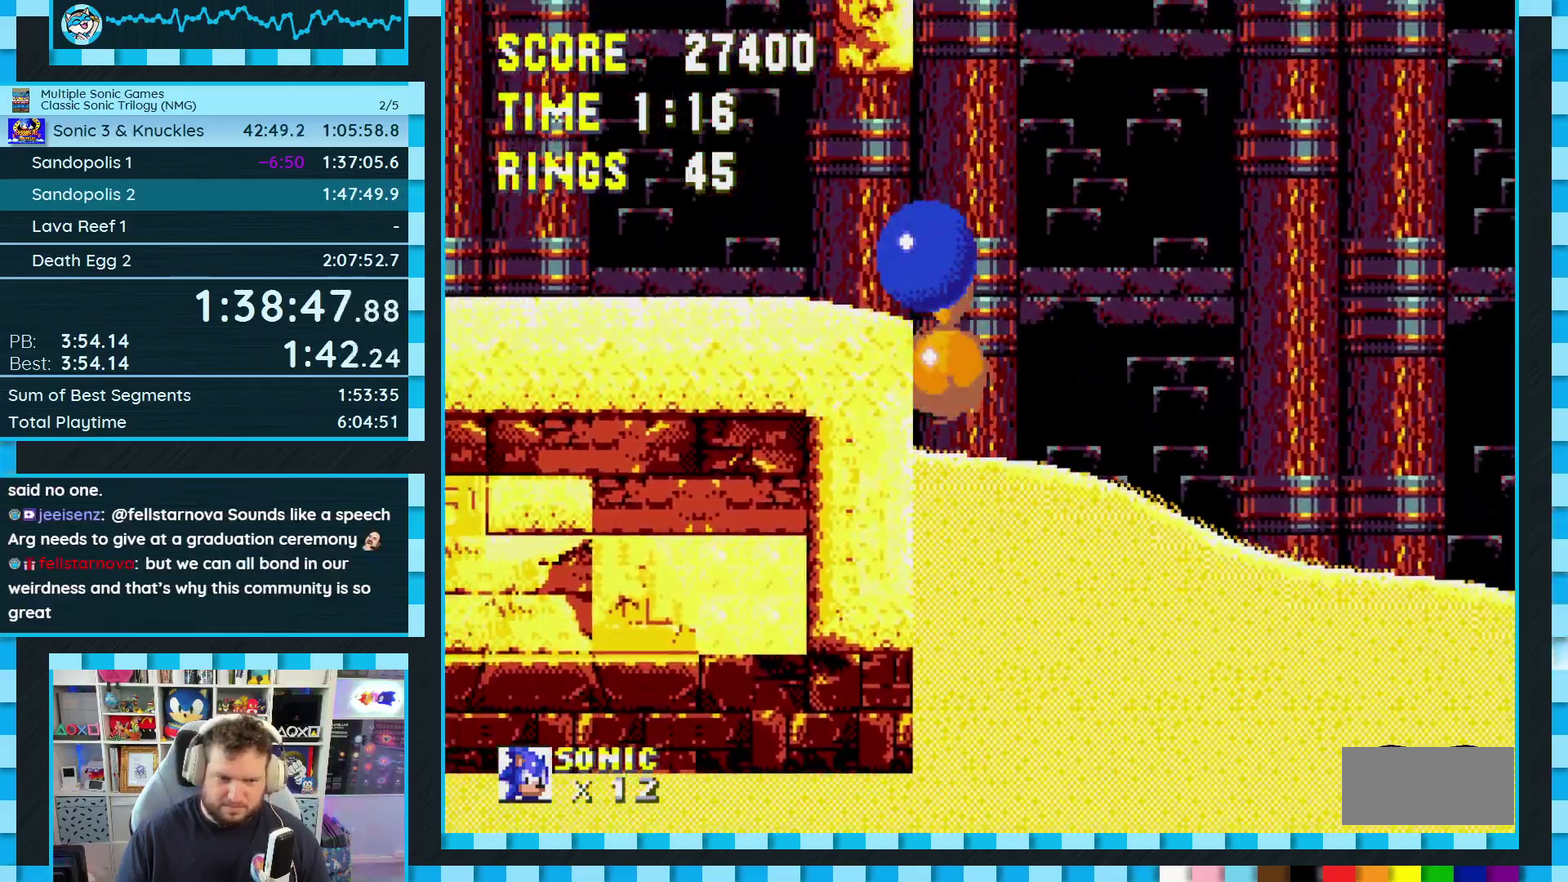
{"buttons": ["DPAD_LEFT"], "events": []}
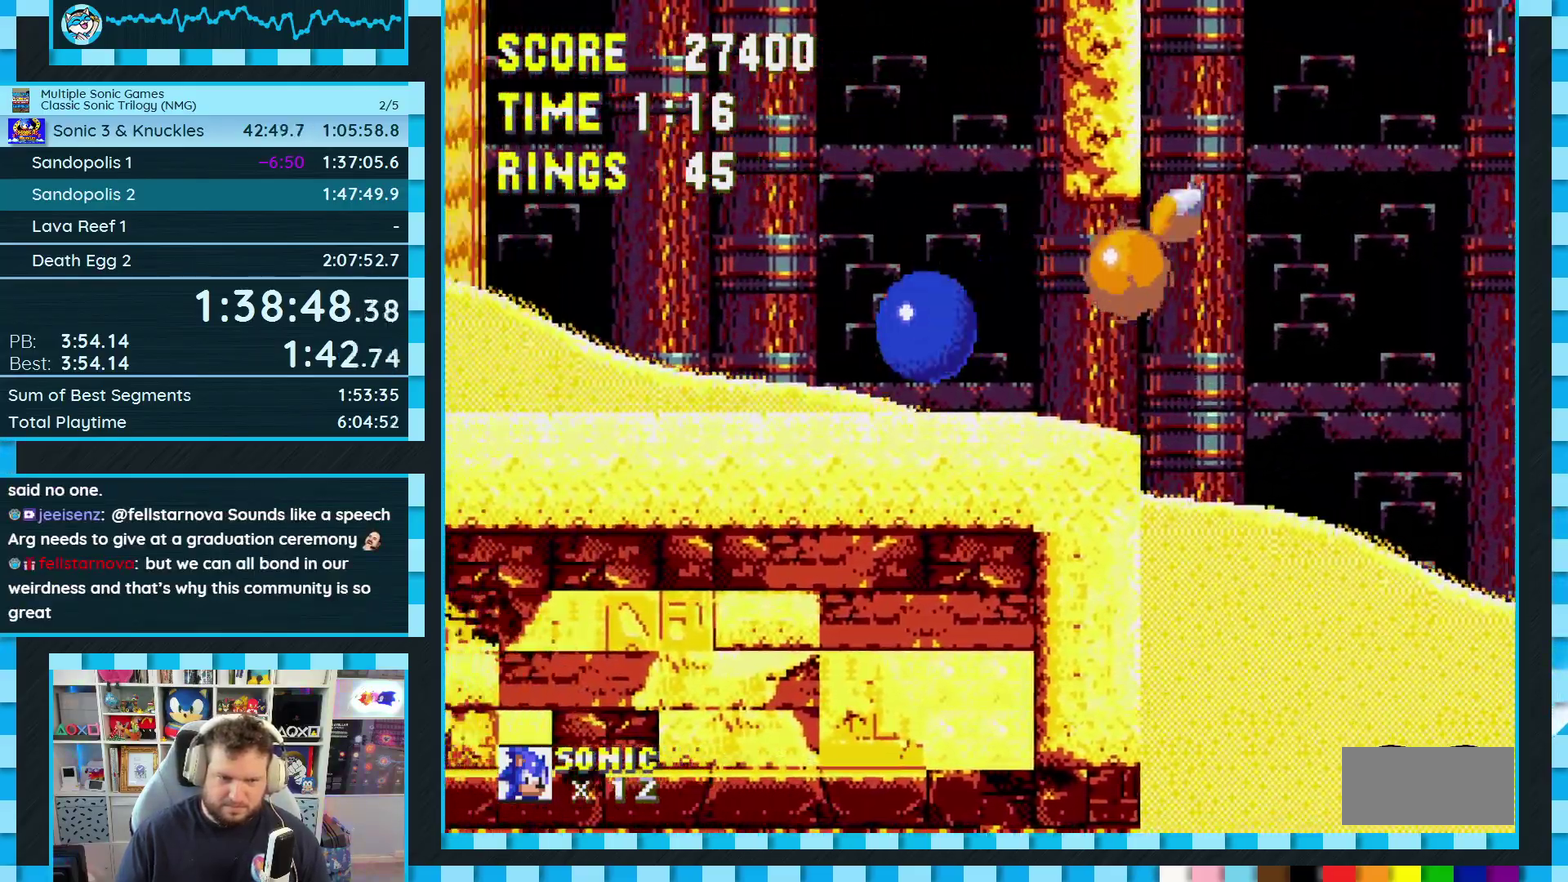
{"buttons": ["A", "DPAD_LEFT"], "events": [[100, "A", "down"]]}
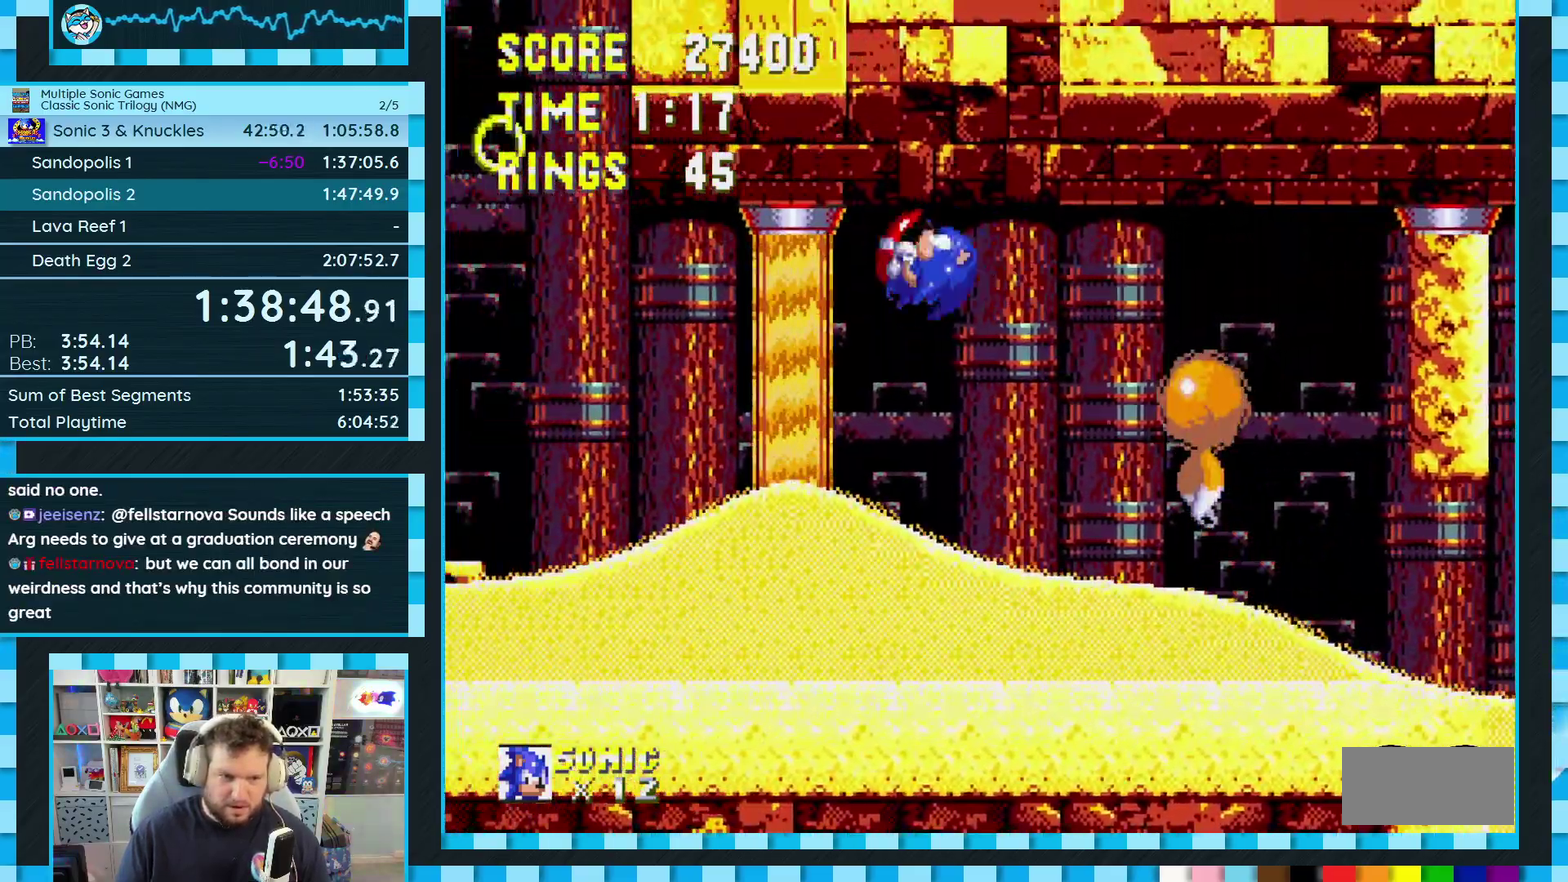
{"buttons": ["DPAD_LEFT"], "events": [[100, "A", "up"]]}
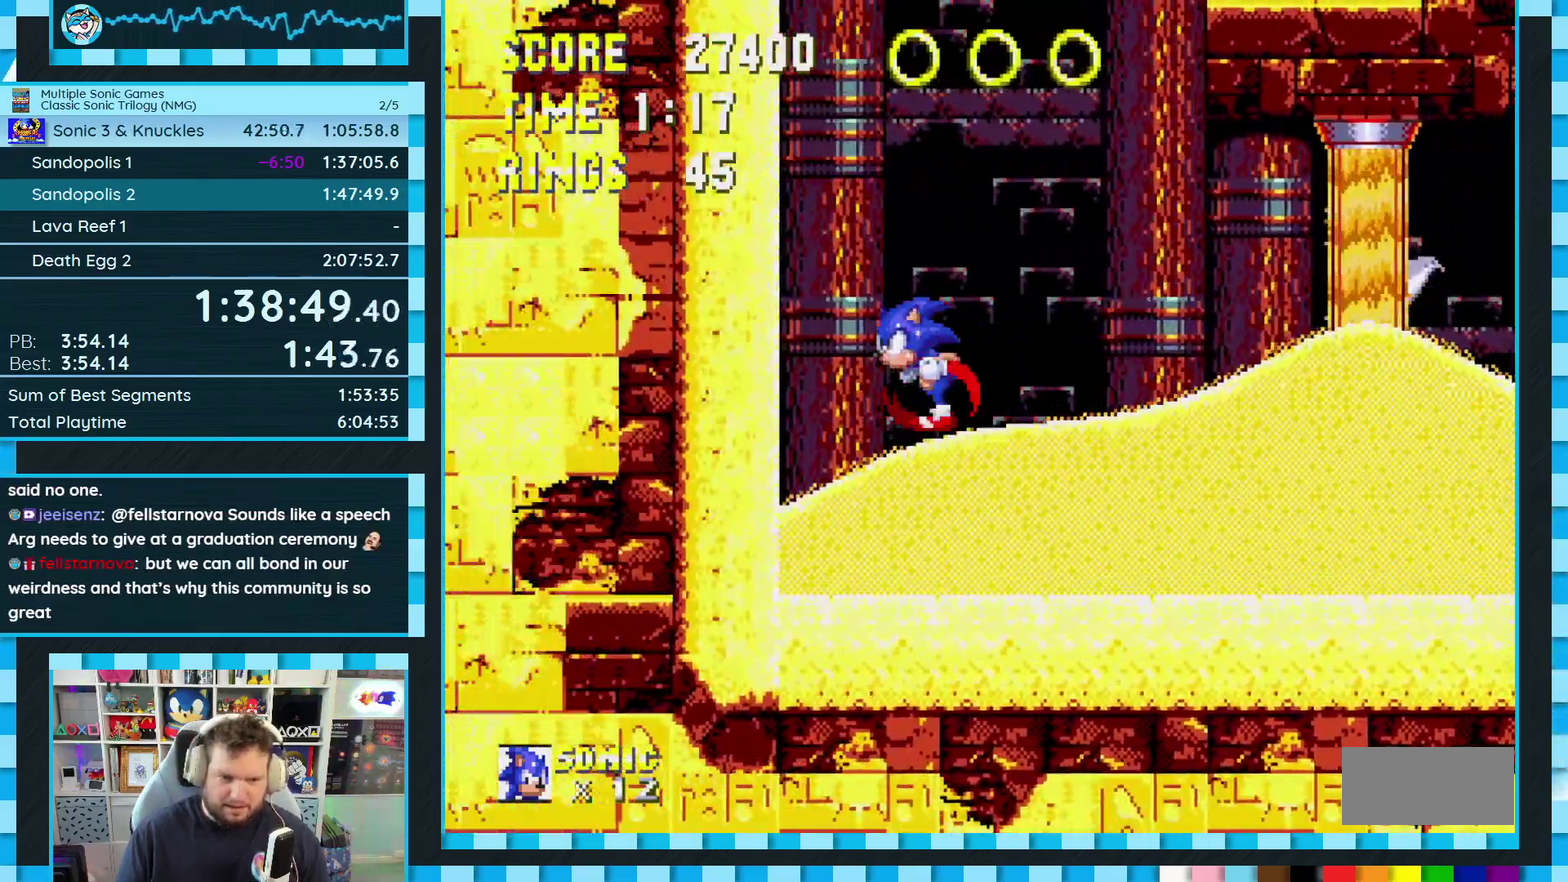
{"buttons": [], "events": [[100, "DPAD_LEFT", "up"], [350, "DPAD_RIGHT", "down"], [500, "DPAD_RIGHT", "up"]]}
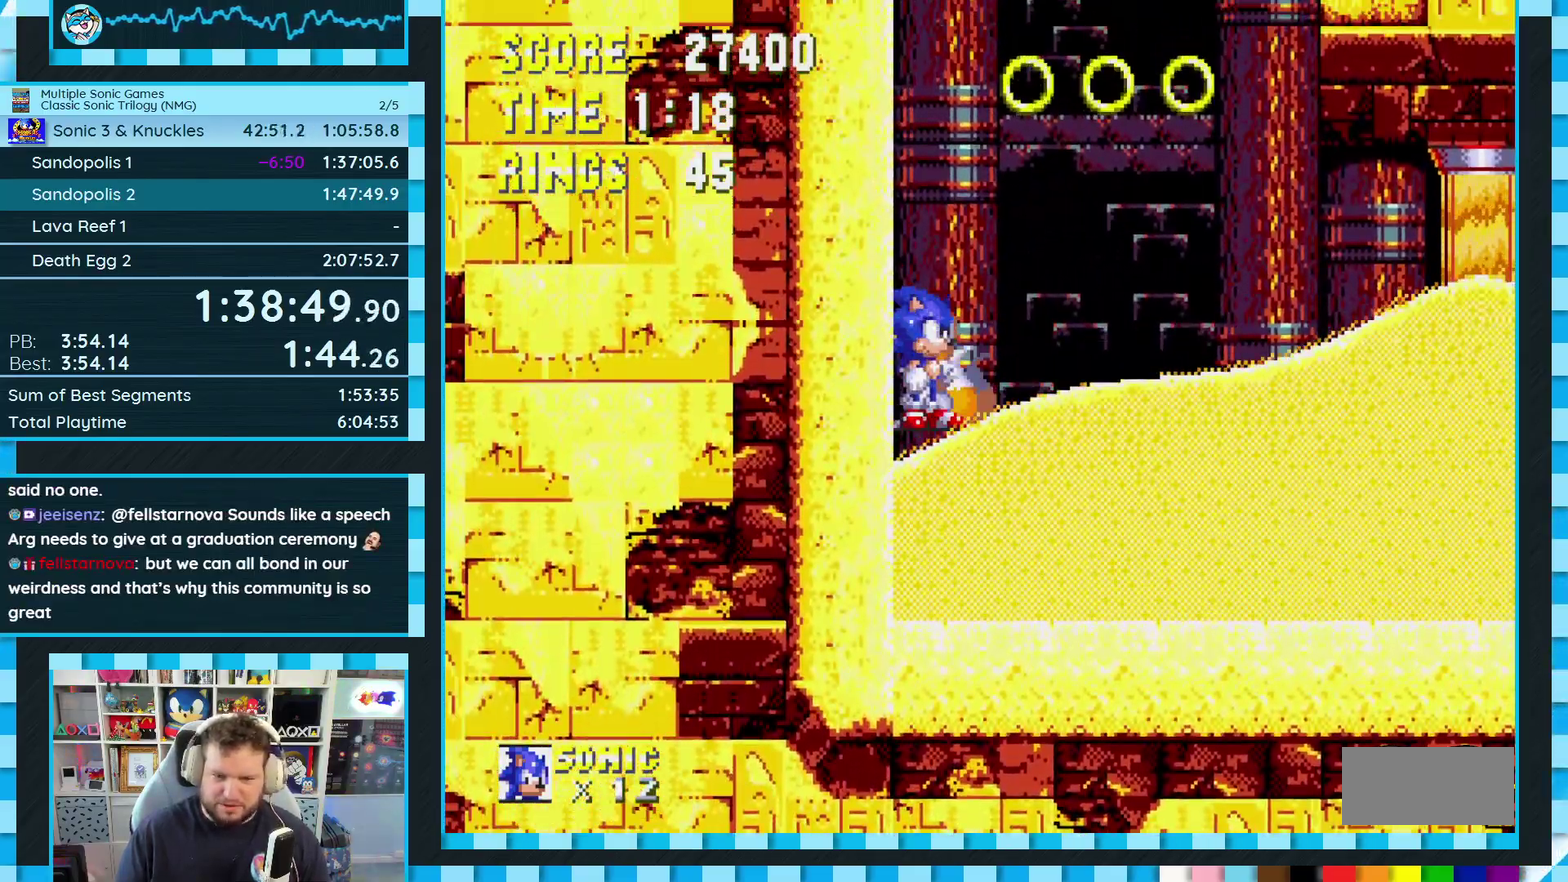
{"buttons": [], "events": []}
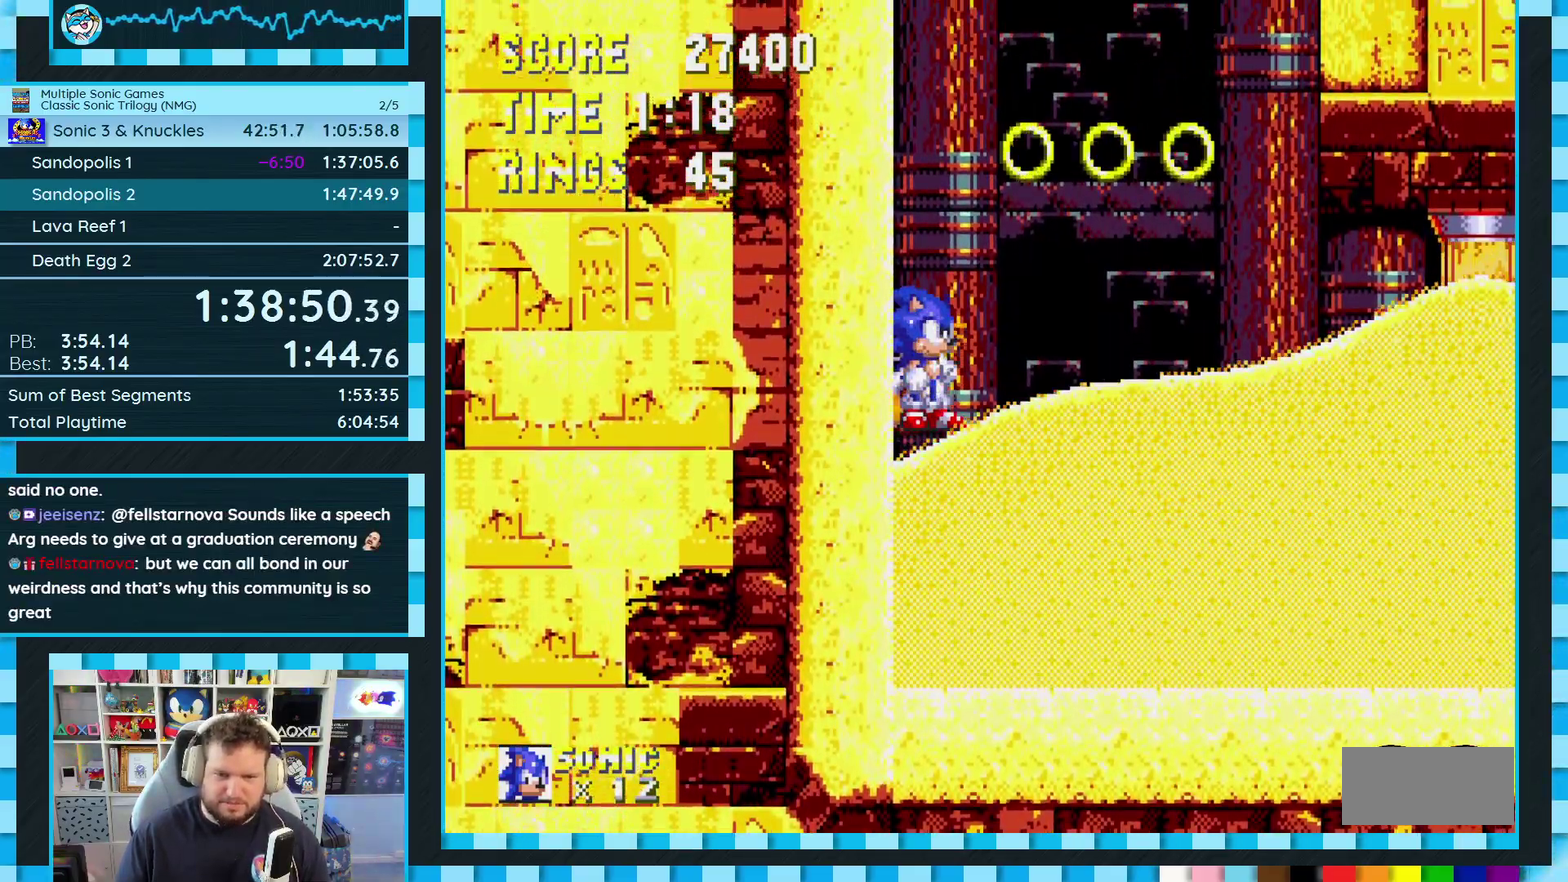
{"buttons": [], "events": []}
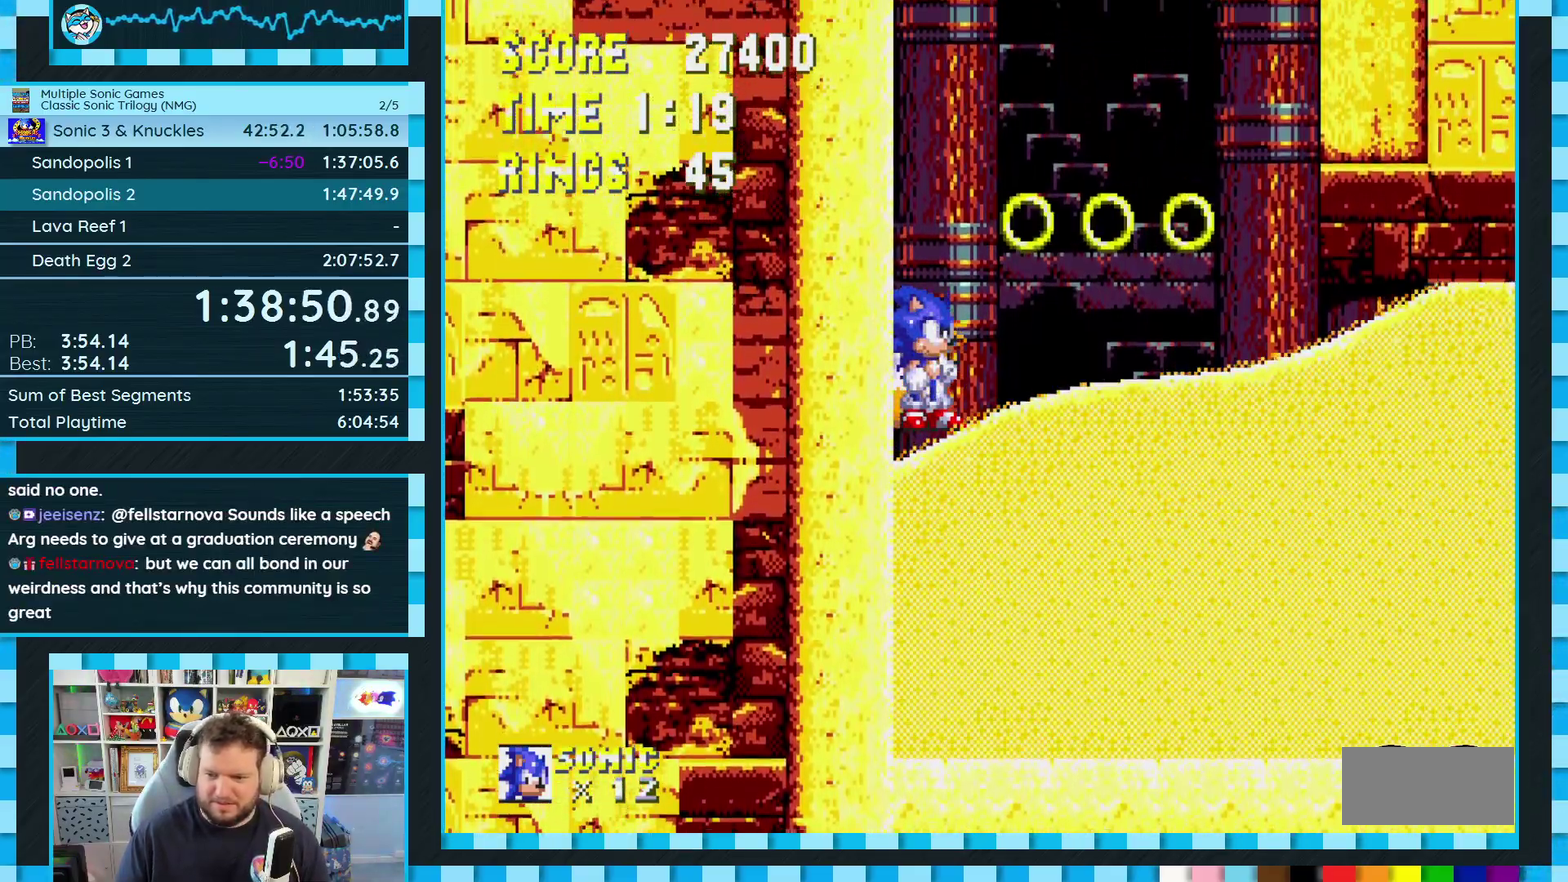
{"buttons": ["A", "DPAD_RIGHT"], "events": [[183, "DPAD_RIGHT", "down"], [267, "A", "down"]]}
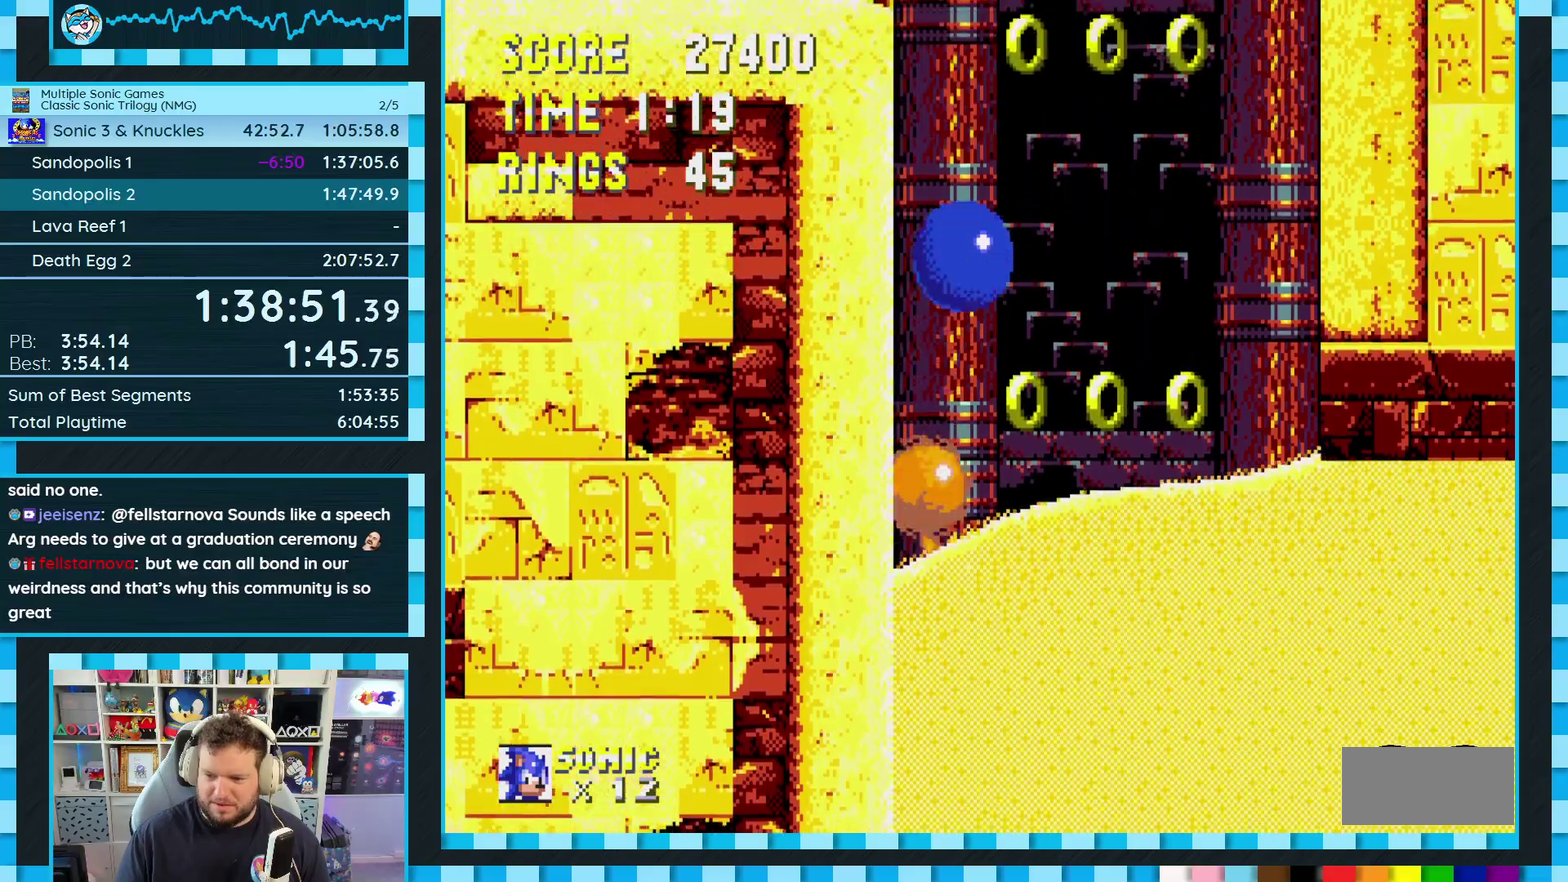
{"buttons": ["DPAD_RIGHT"], "events": [[67, "A", "up"], [117, "DPAD_RIGHT", "up"], [450, "DPAD_RIGHT", "down"]]}
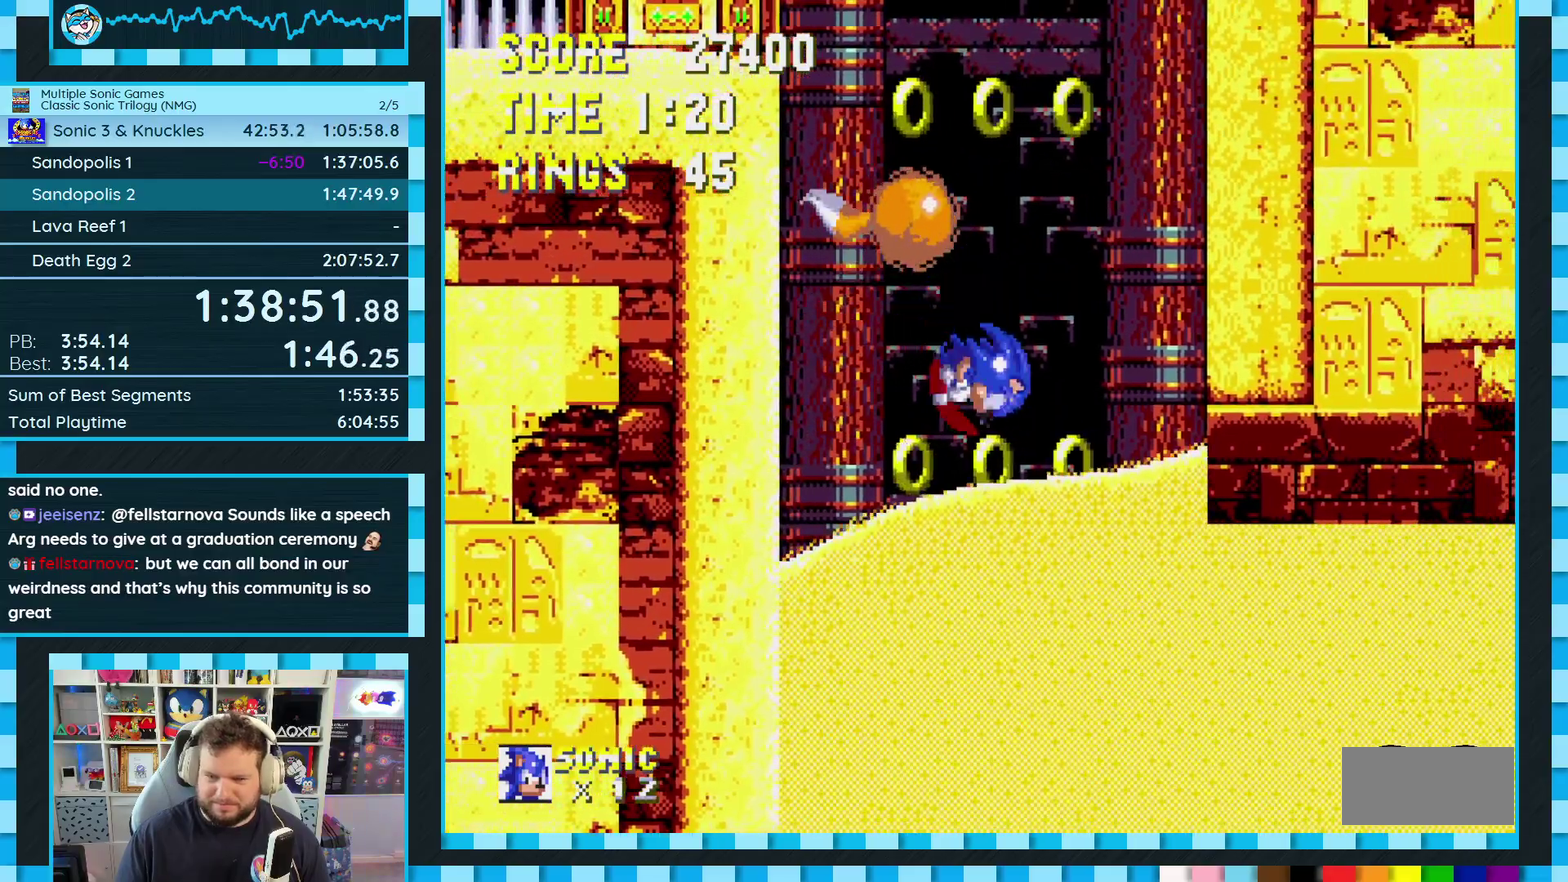
{"buttons": ["DPAD_RIGHT"], "events": [[67, "DPAD_RIGHT", "up"], [167, "A", "down"], [250, "A", "up"], [367, "A", "down"], [367, "DPAD_RIGHT", "down"], [417, "A", "up"]]}